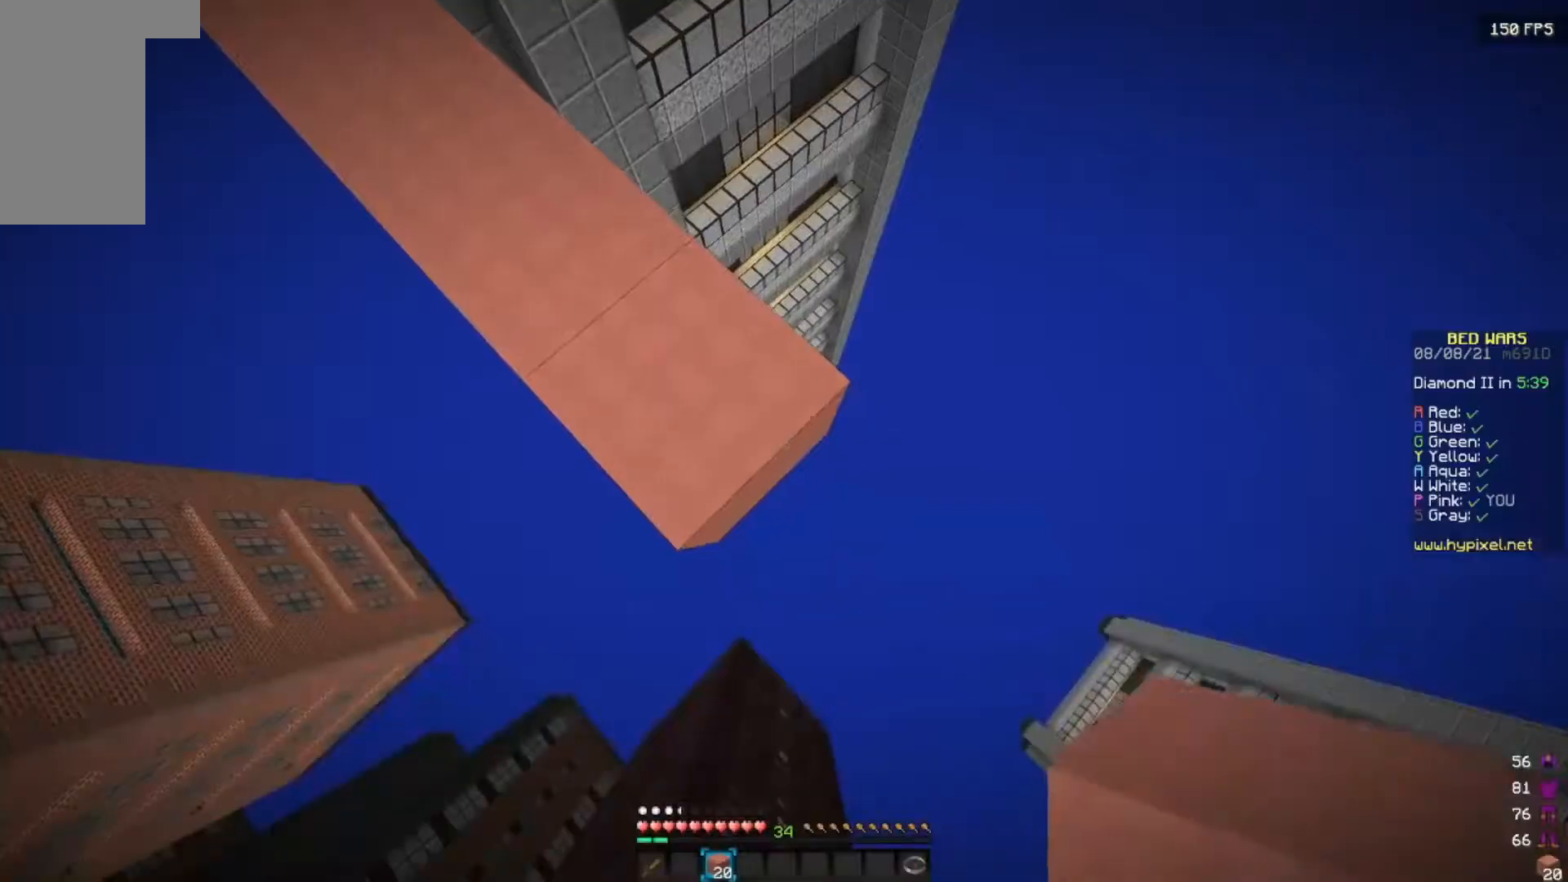
Gameplay with keyboard and mouse; each line is a JSON object with the keys and mouse buttons held at the frame after it. "events" lists presses ("down") and releases ("up") of "a", "d", "s", "w", "mouse_left" and "mouse_right" between this image and that frame as [ms after this image, input, new state], when the widget could be followed in between. "mouse_left", "mouse_right" = the "left", "right" buttons of the "mouse" list. No other keys are recorded. Fast repeated clicks can show as one long hold. Mouse movement is not recorded.
{"keys": ["d", "s"], "mouse": [], "events": [[100, "mouse_right", "down"], [217, "mouse_right", "up"]]}
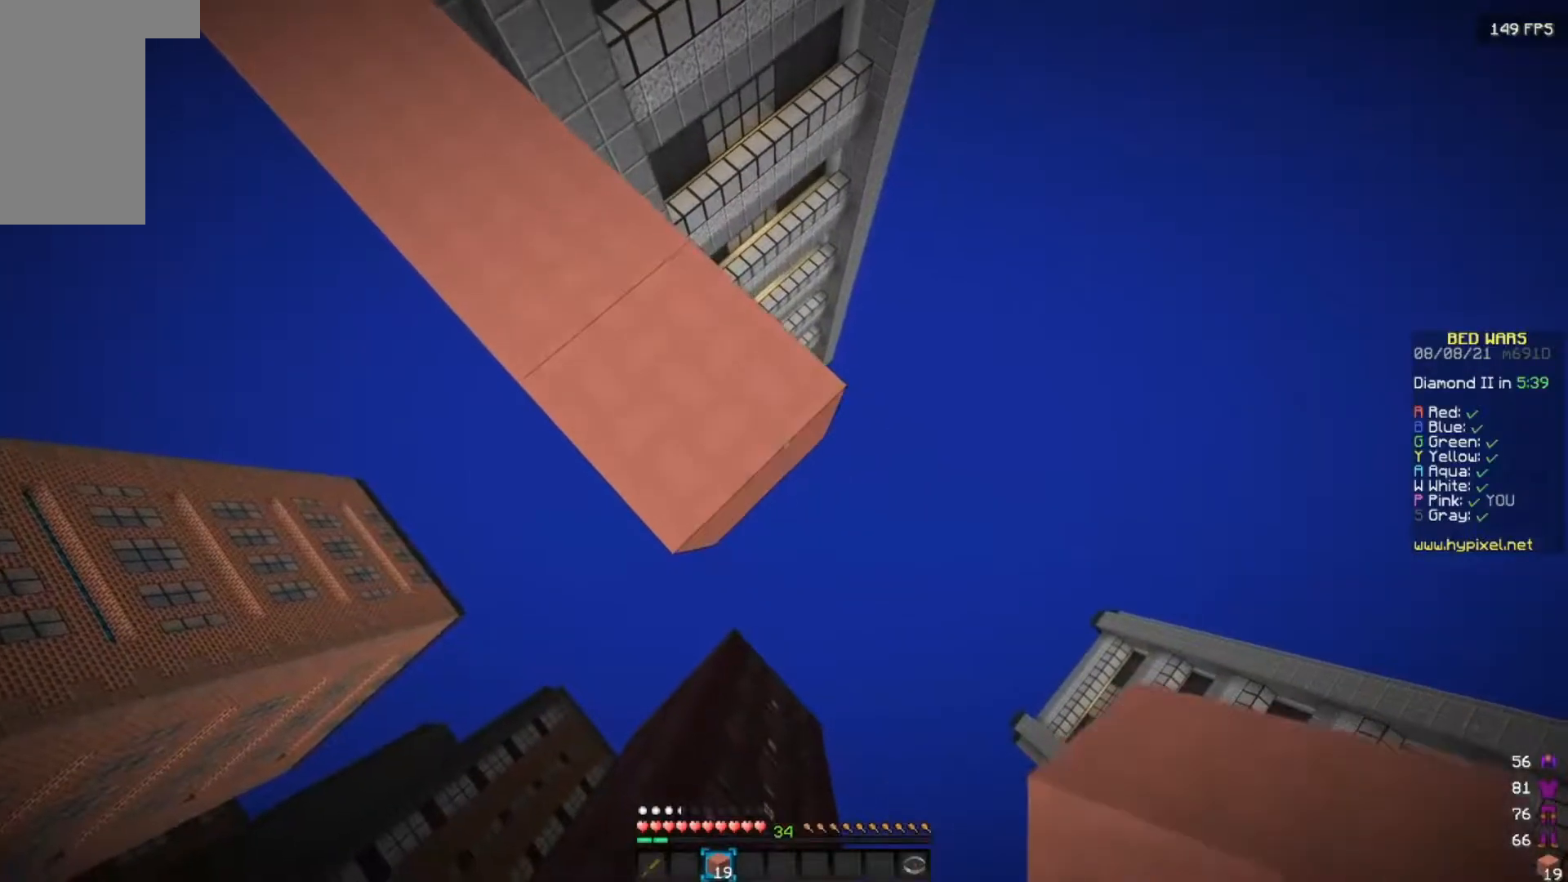
{"keys": ["d", "s"], "mouse": ["right"], "events": [[67, "mouse_right", "down"], [200, "mouse_right", "up"], [483, "mouse_right", "down"]]}
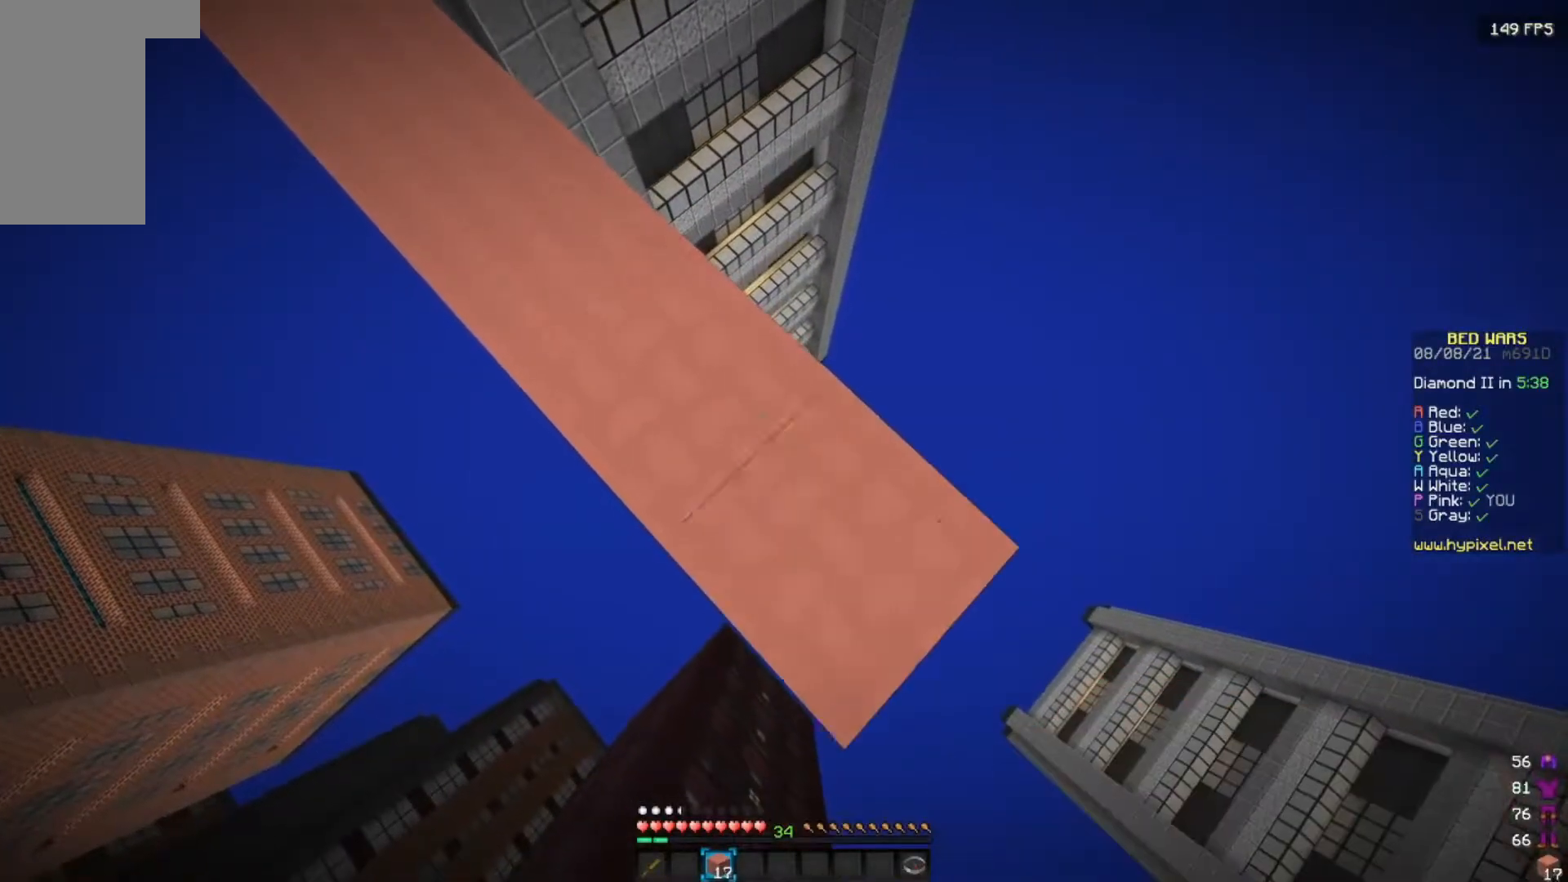
{"keys": ["d", "s"], "mouse": ["right"], "events": [[133, "mouse_right", "up"], [400, "mouse_right", "down"]]}
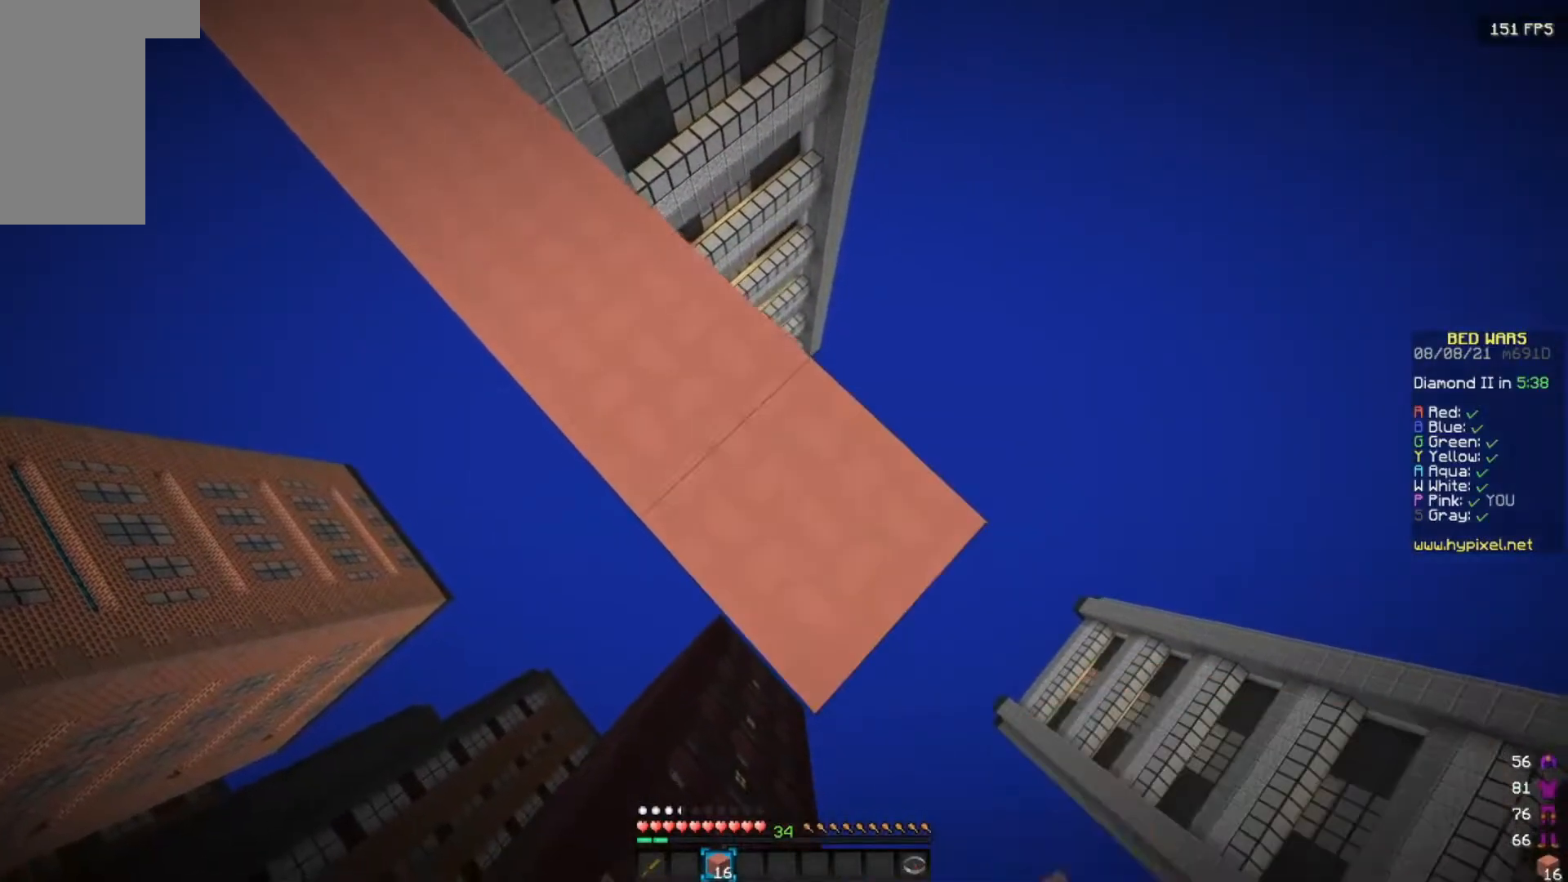
{"keys": ["d", "s"], "mouse": ["right"], "events": [[67, "mouse_right", "up"], [367, "mouse_right", "down"]]}
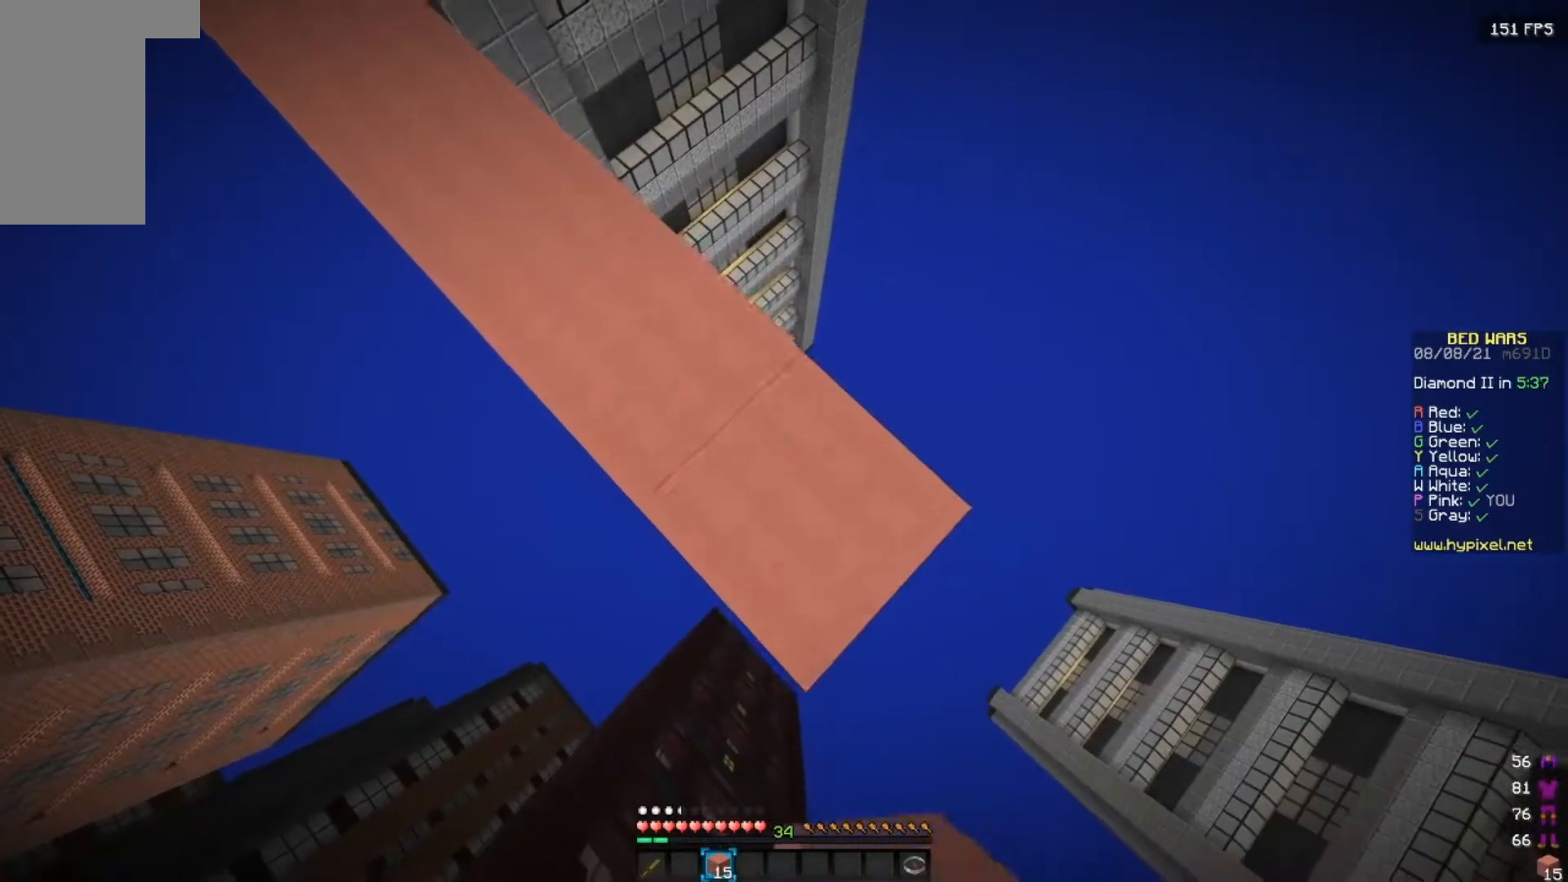
{"keys": ["d", "s"], "mouse": [], "events": [[33, "mouse_right", "up"], [300, "mouse_right", "down"], [467, "mouse_right", "up"]]}
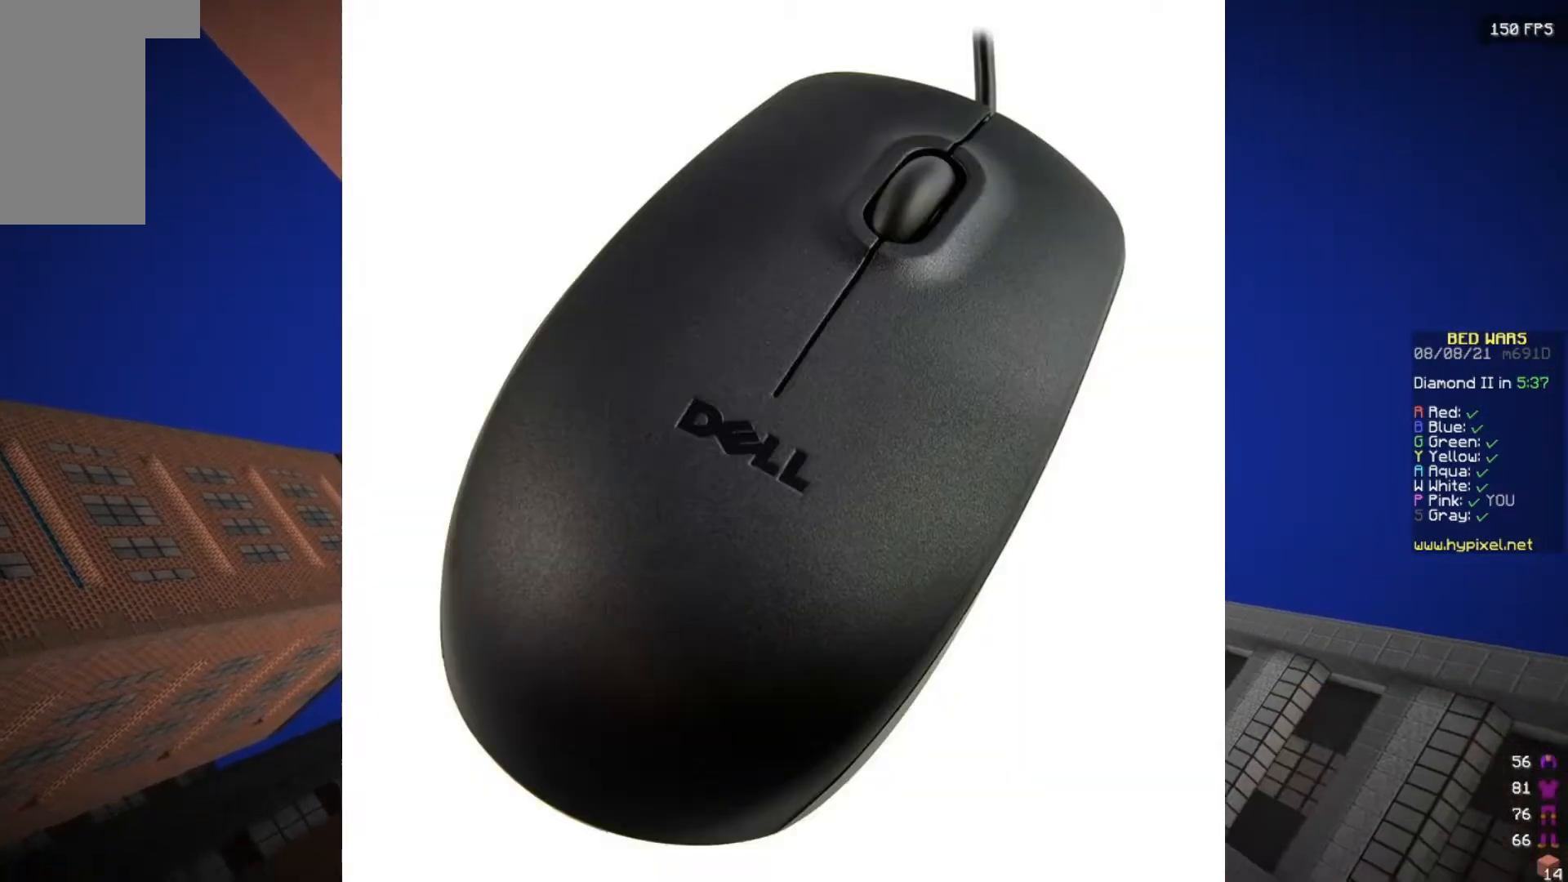
{"keys": ["d", "s"], "mouse": [], "events": [[267, "mouse_right", "down"], [417, "mouse_right", "up"]]}
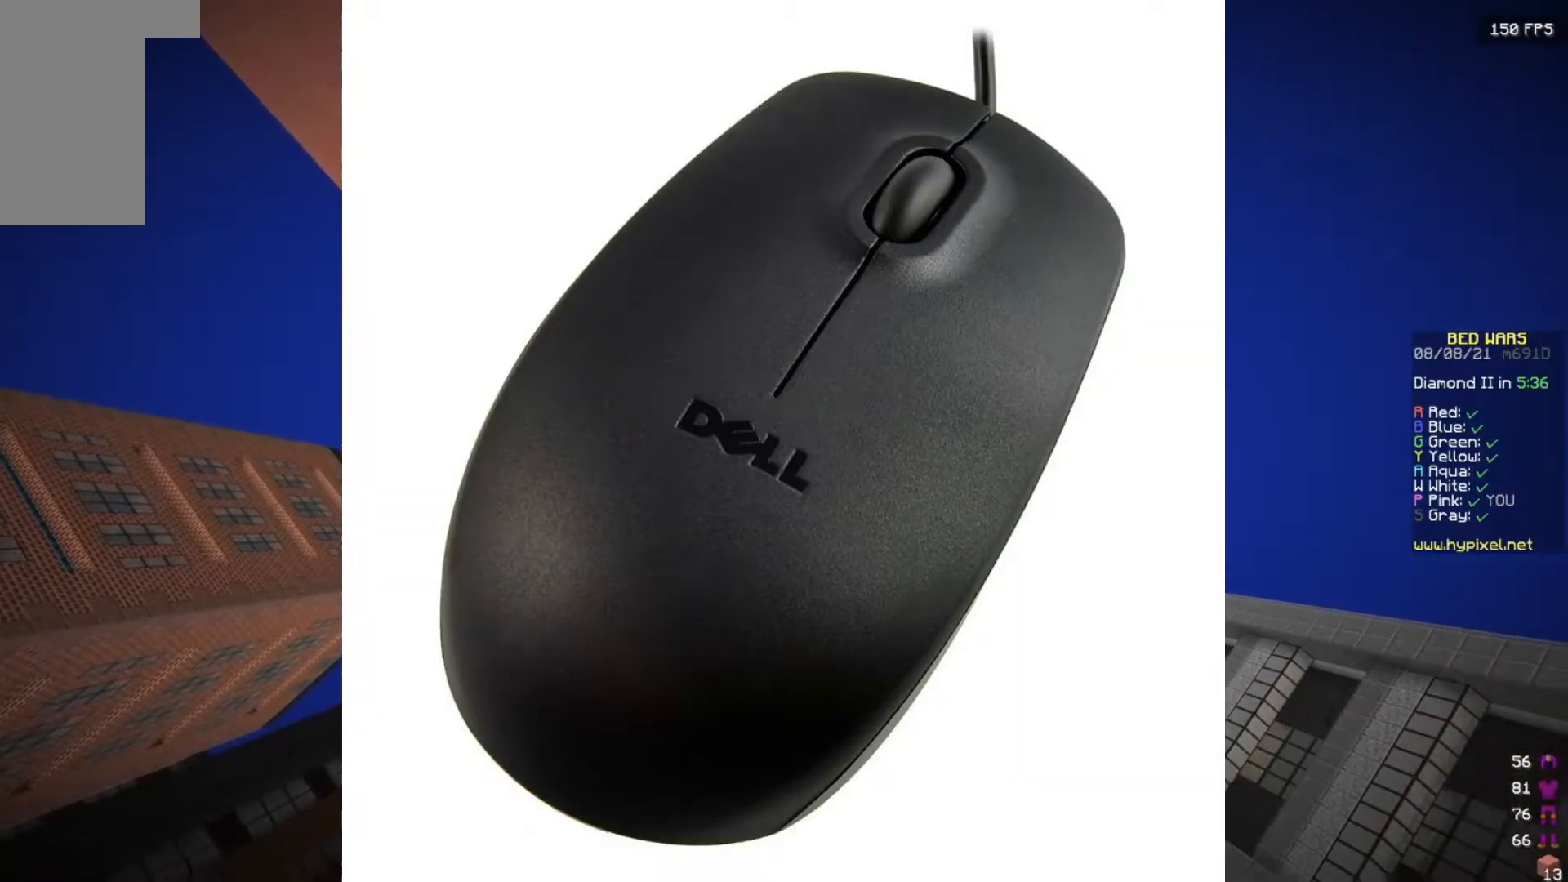
{"keys": ["d", "s"], "mouse": [], "events": [[200, "mouse_right", "down"], [367, "mouse_right", "up"]]}
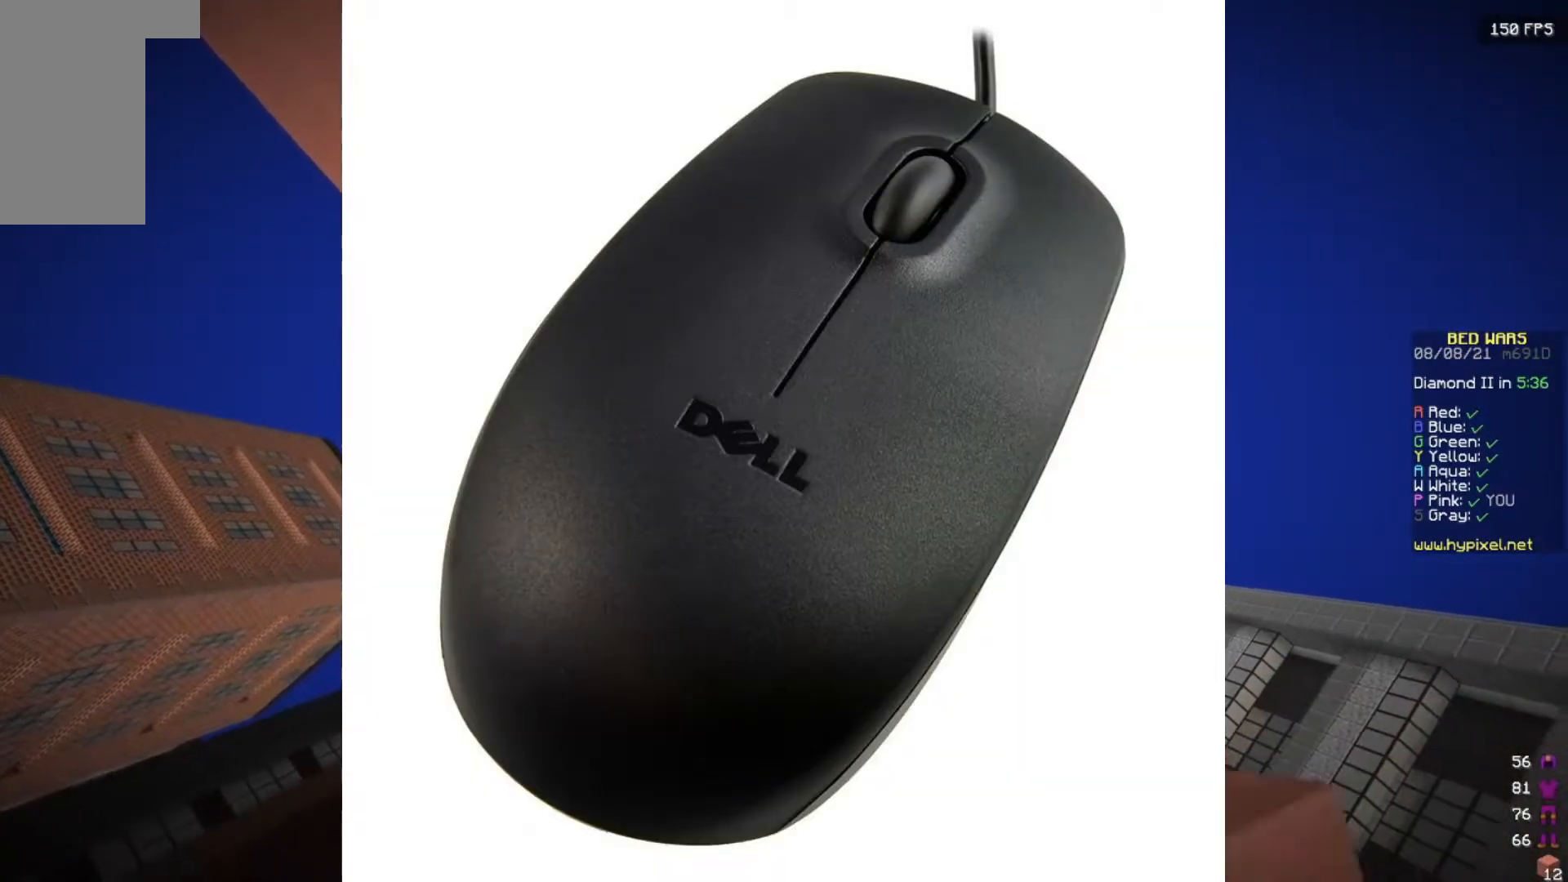
{"keys": ["d", "s"], "mouse": [], "events": [[133, "mouse_right", "down"], [317, "mouse_right", "up"]]}
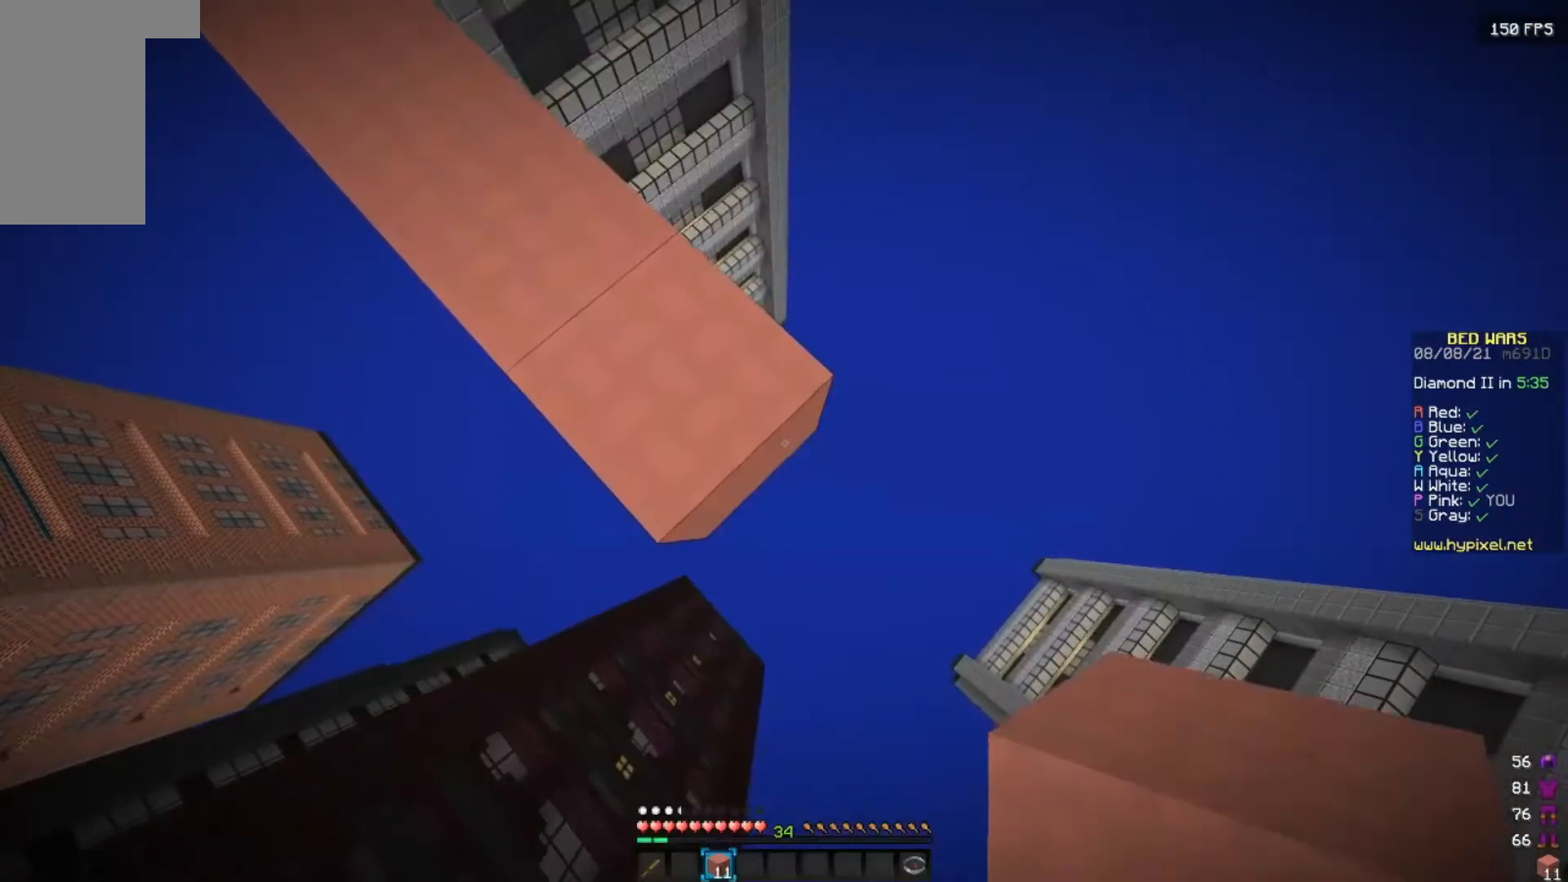
{"keys": ["d", "s"], "mouse": [], "events": [[67, "mouse_right", "down"], [217, "mouse_right", "up"]]}
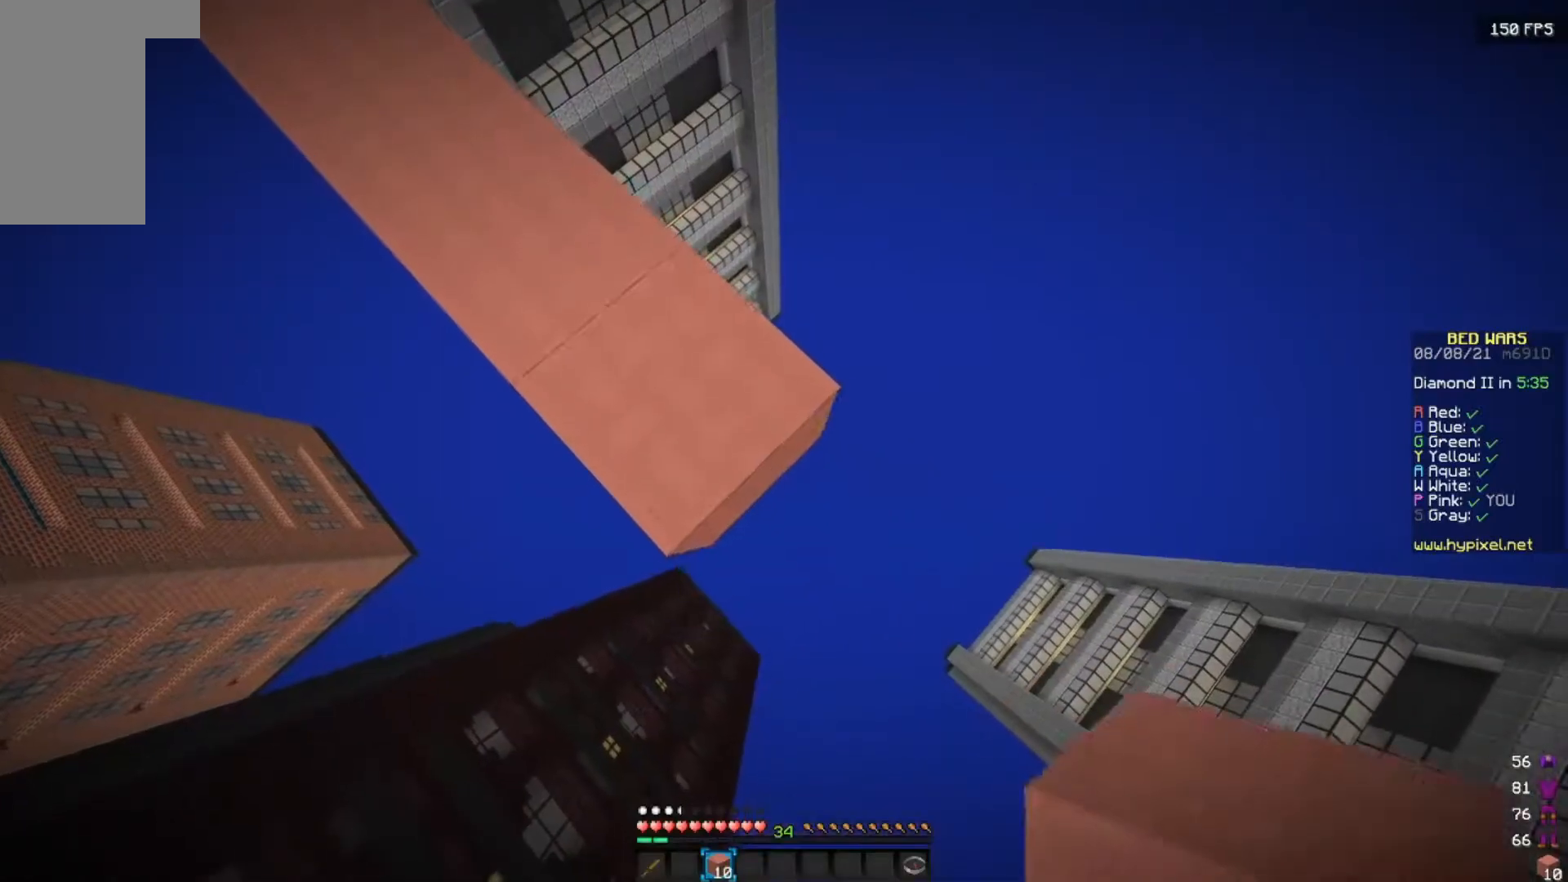
{"keys": ["d", "s"], "mouse": ["right"], "events": [[33, "mouse_right", "down"], [200, "mouse_right", "up"], [500, "mouse_right", "down"]]}
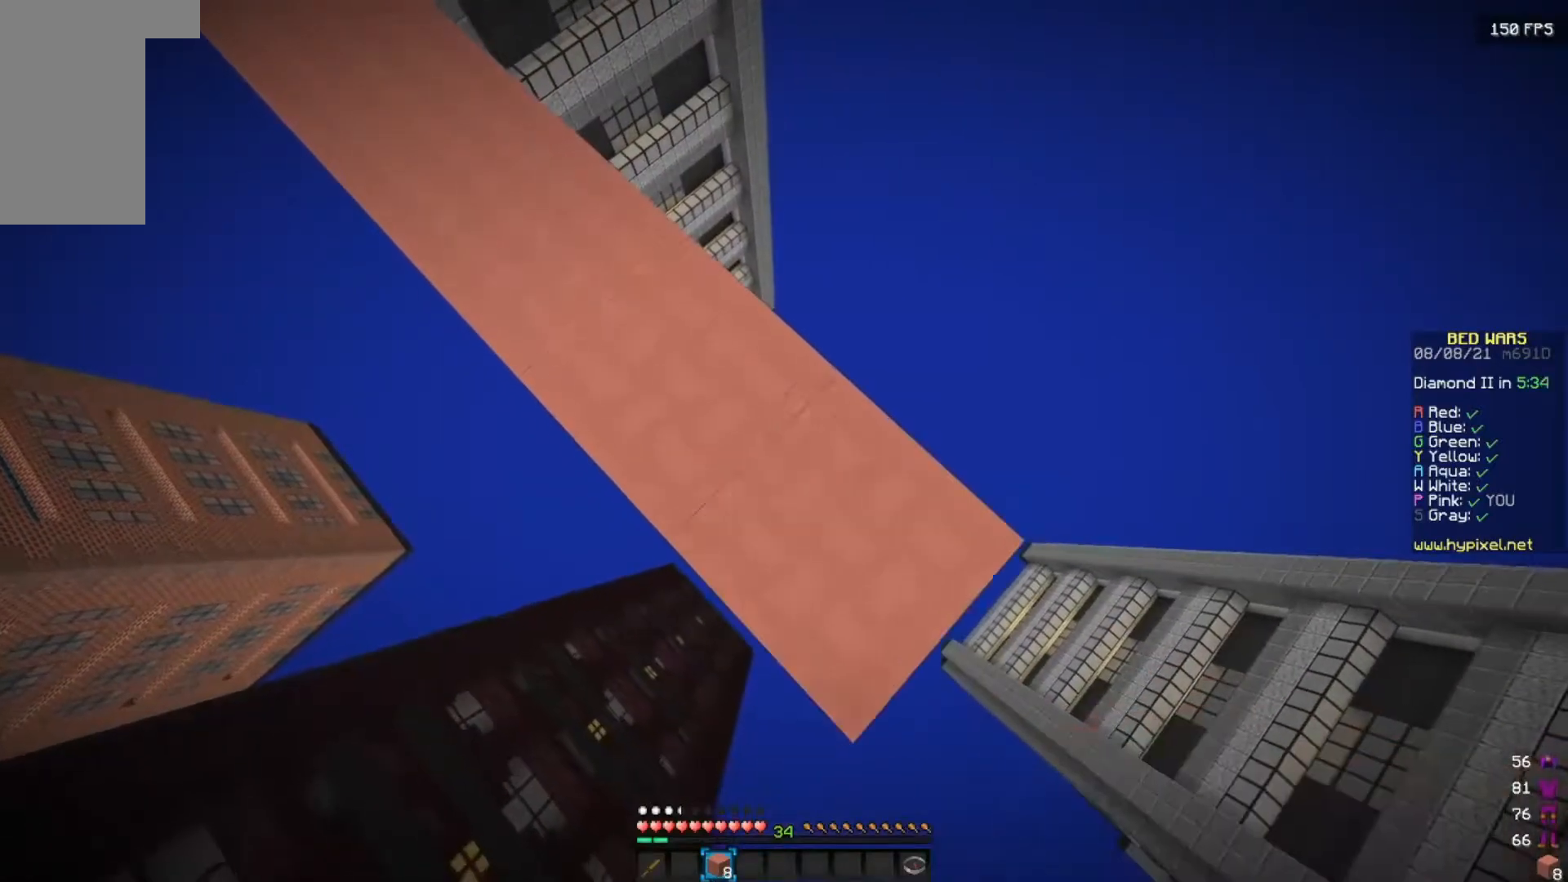
{"keys": ["d", "s"], "mouse": ["right"], "events": [[167, "mouse_right", "up"], [400, "mouse_right", "down"]]}
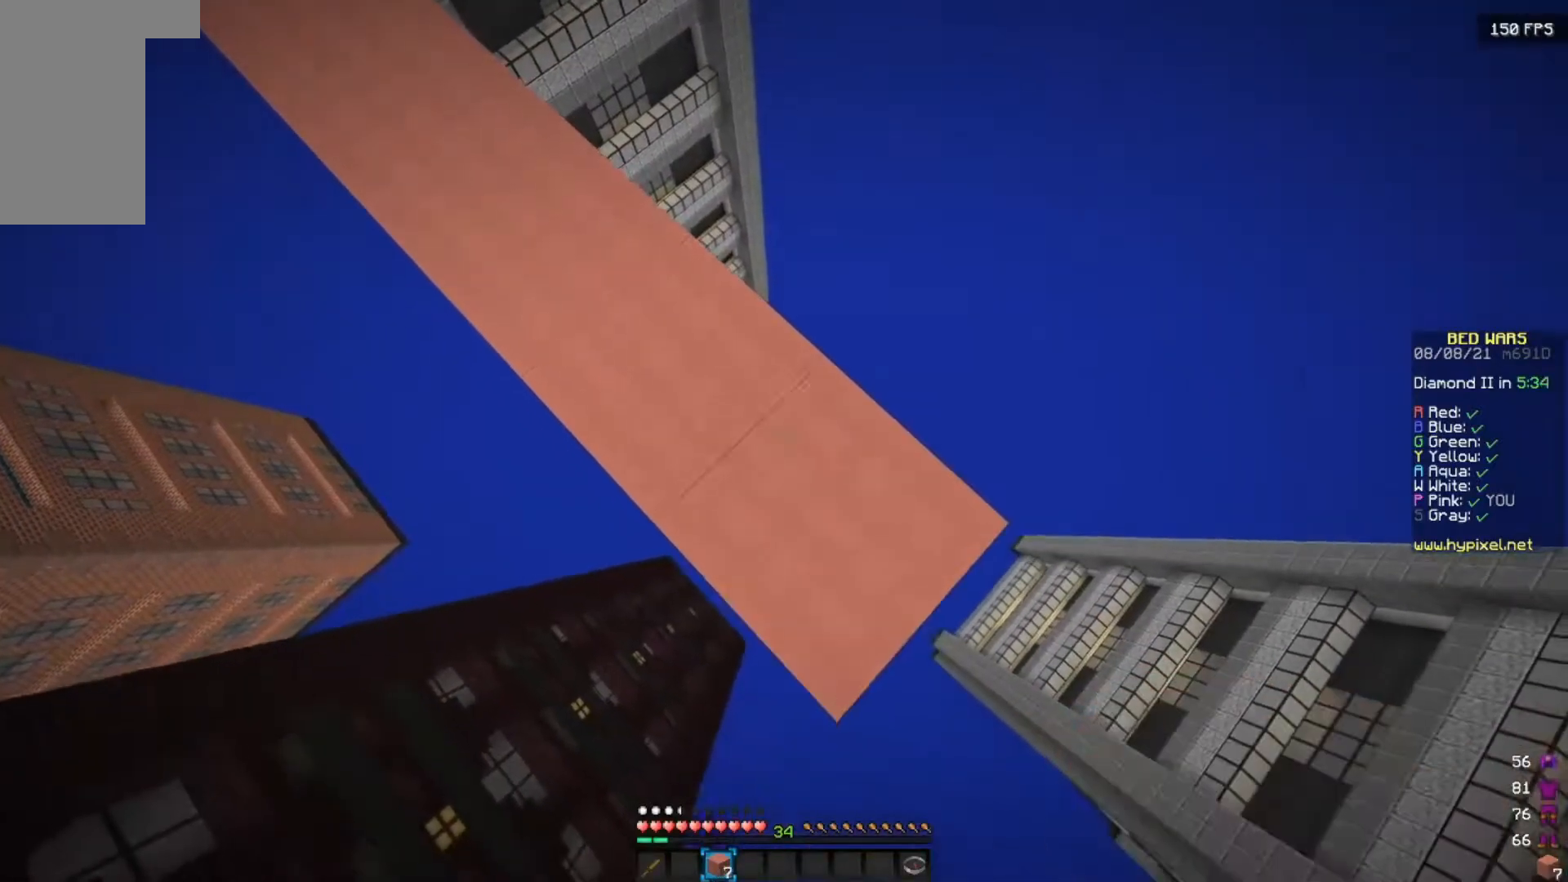
{"keys": ["d", "s"], "mouse": ["right"], "events": [[100, "mouse_right", "up"], [383, "mouse_right", "down"]]}
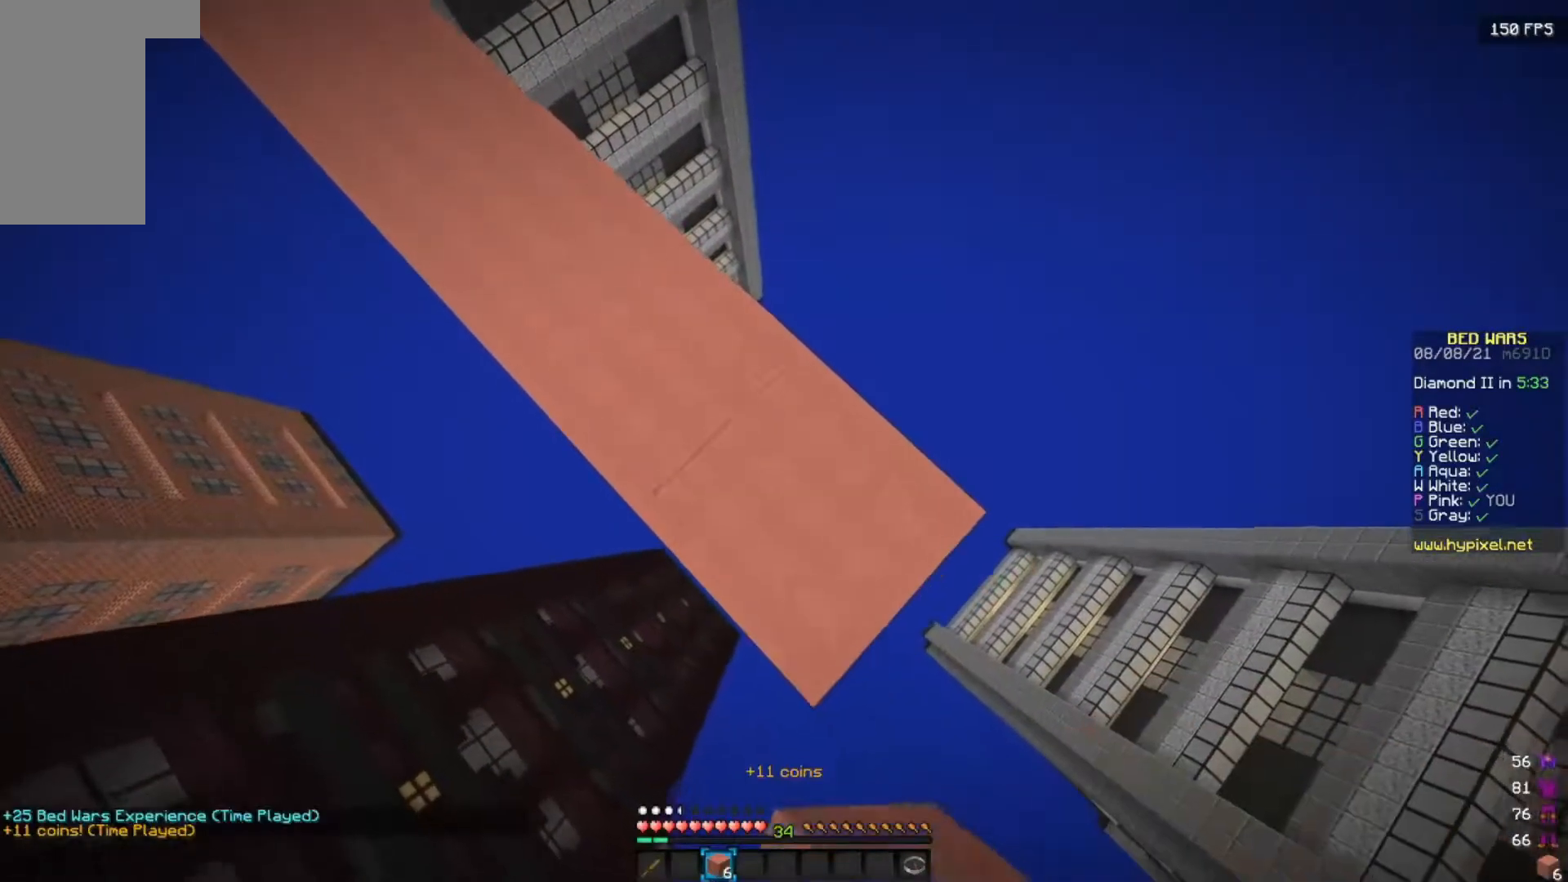
{"keys": ["d", "s"], "mouse": ["right"], "events": [[67, "mouse_right", "up"], [350, "mouse_right", "down"]]}
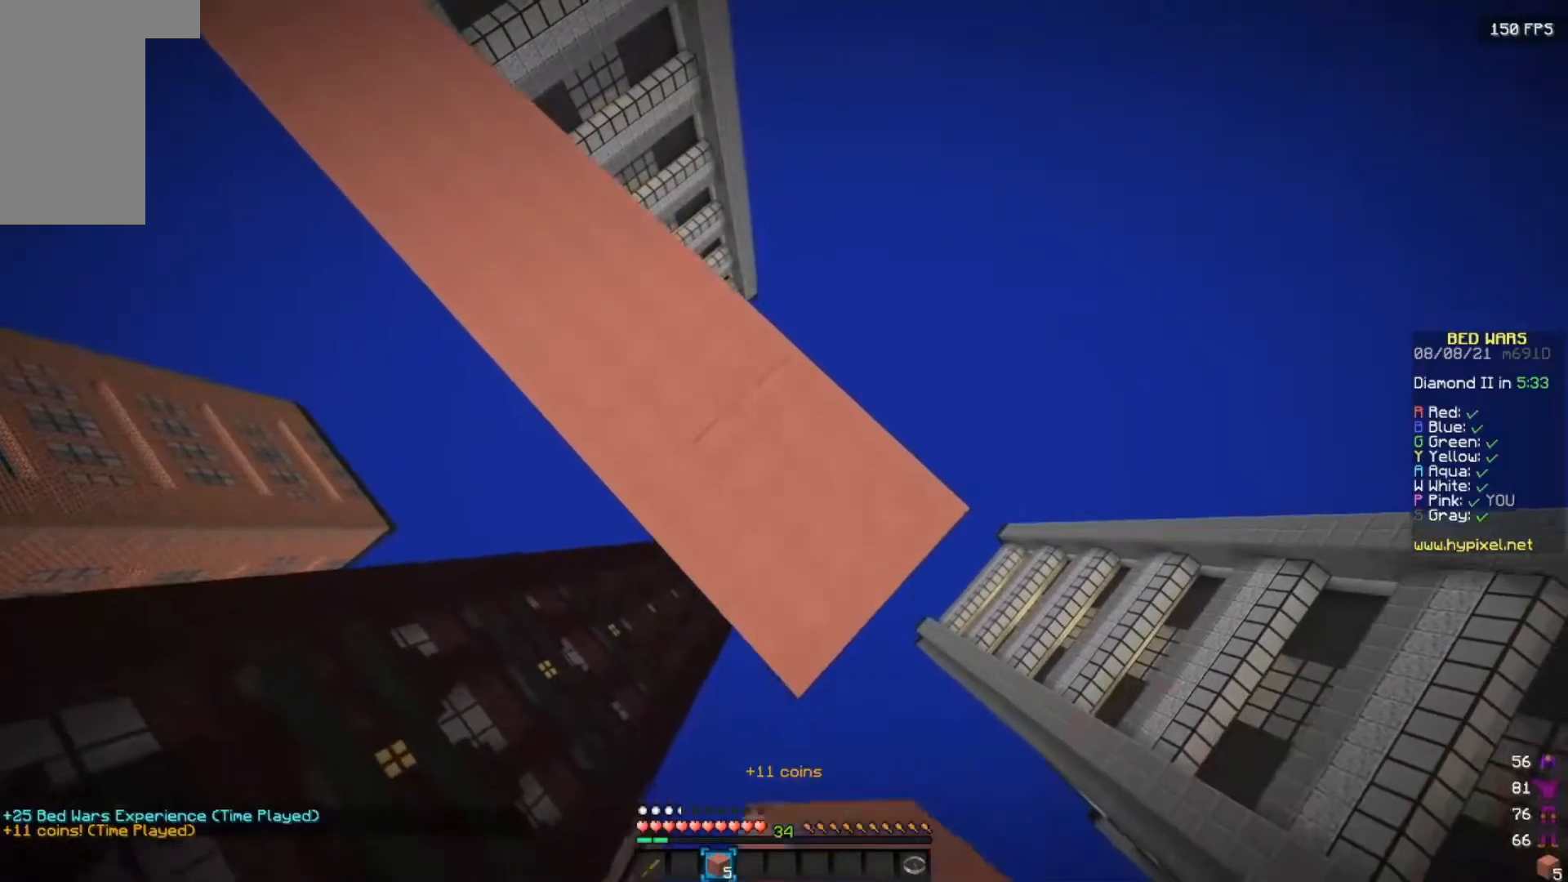
{"keys": ["d", "s"], "mouse": [], "events": [[17, "mouse_right", "up"], [300, "mouse_right", "down"], [433, "mouse_right", "up"]]}
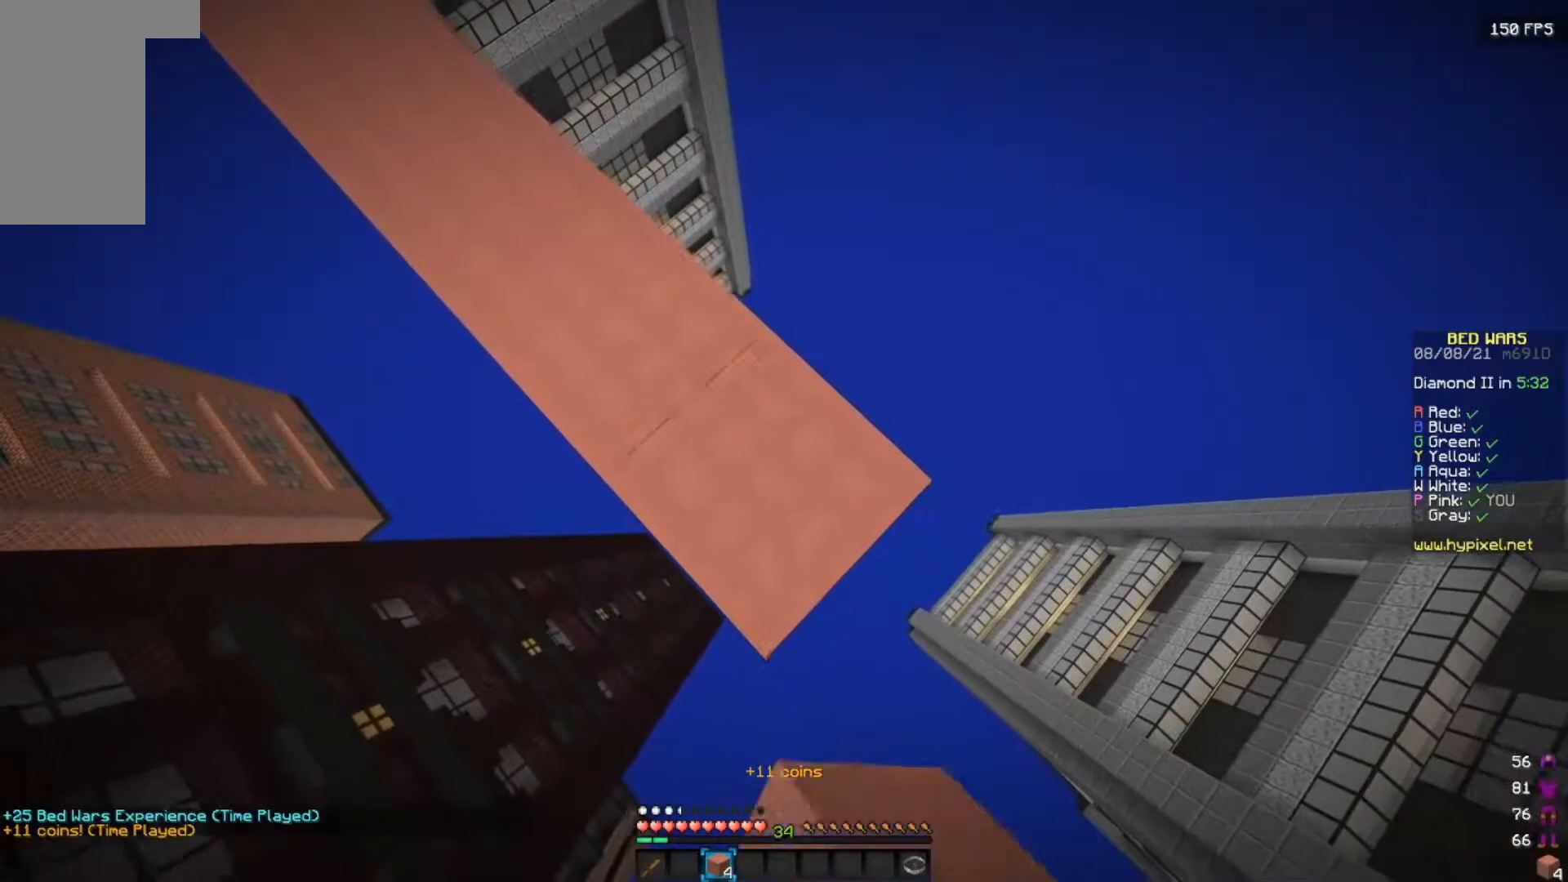
{"keys": ["d", "s"], "mouse": [], "events": [[267, "mouse_right", "down"], [450, "mouse_right", "up"]]}
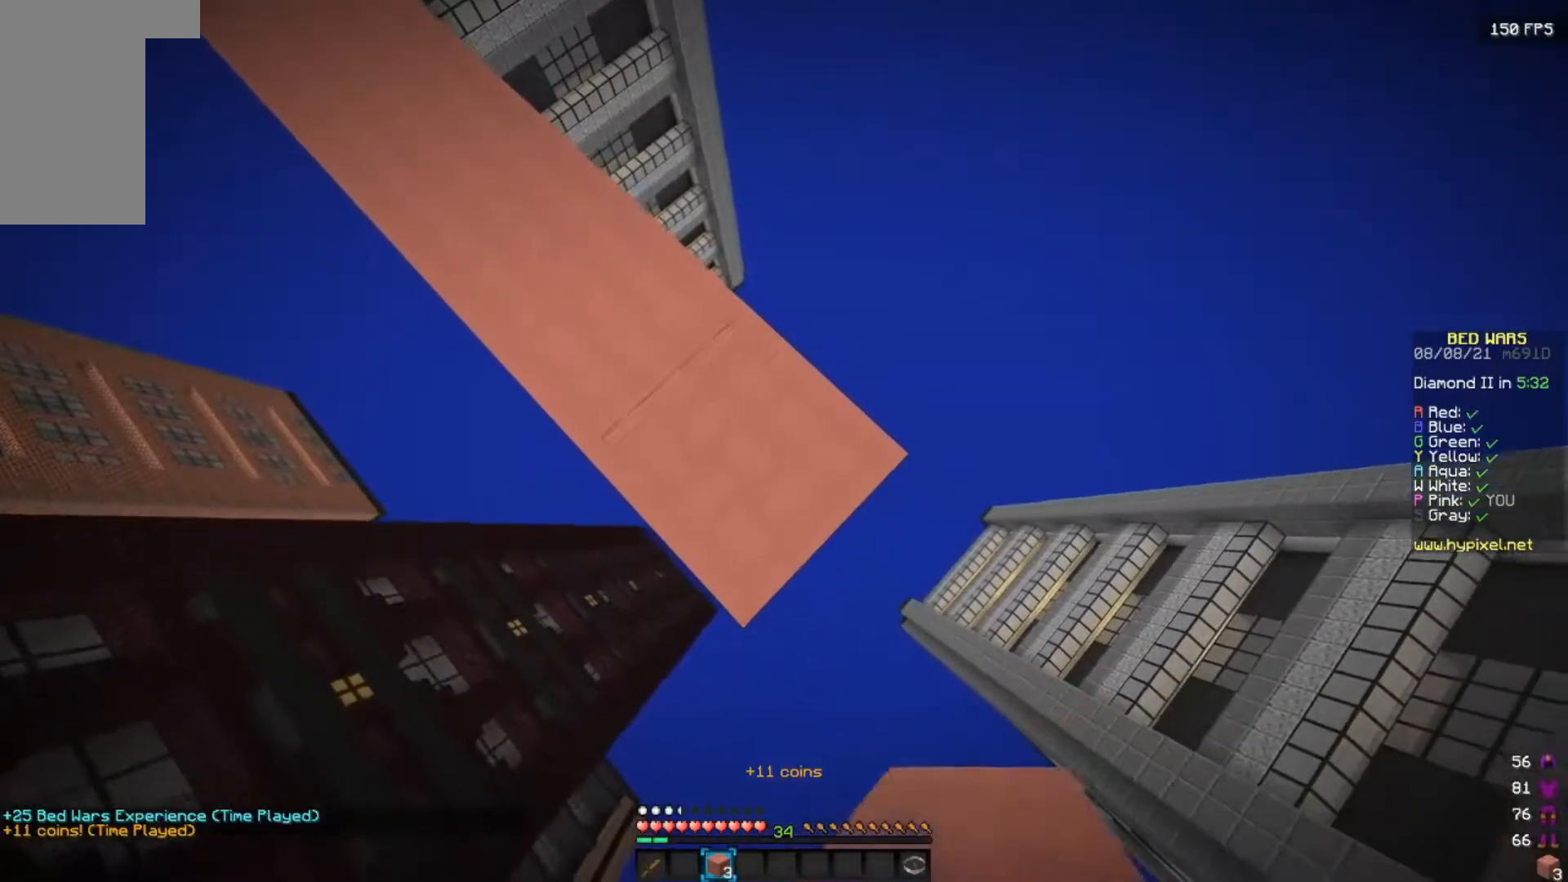
{"keys": ["d", "s"], "mouse": [], "events": [[233, "mouse_right", "down"], [400, "mouse_right", "up"]]}
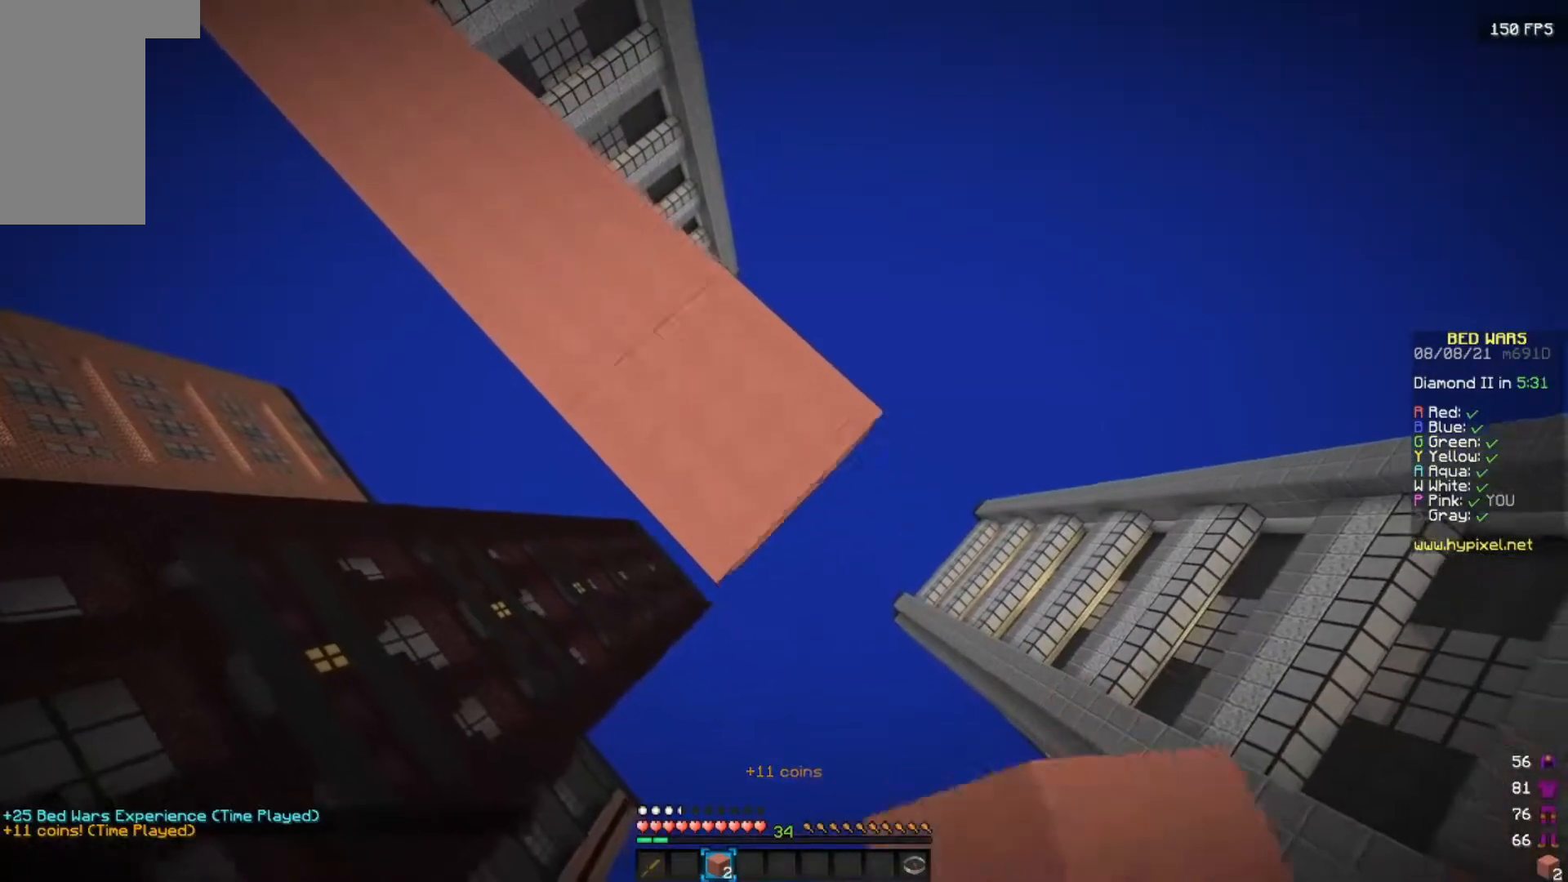
{"keys": ["d", "s"], "mouse": [], "events": [[217, "mouse_right", "down"], [367, "mouse_right", "up"]]}
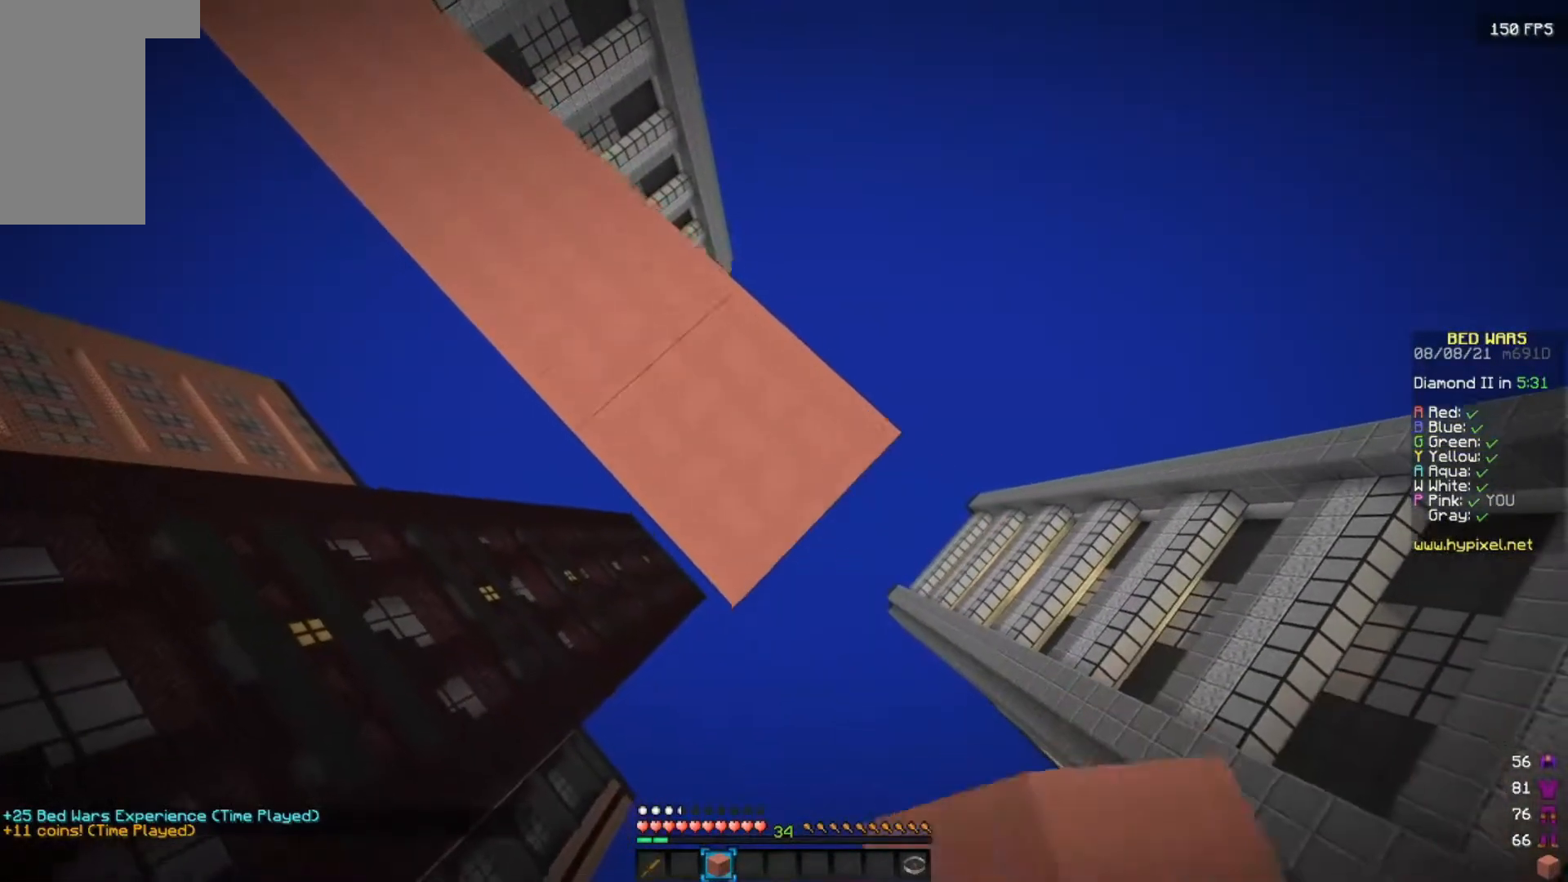
{"keys": ["d", "s"], "mouse": [], "events": [[217, "mouse_right", "down"], [383, "mouse_right", "up"]]}
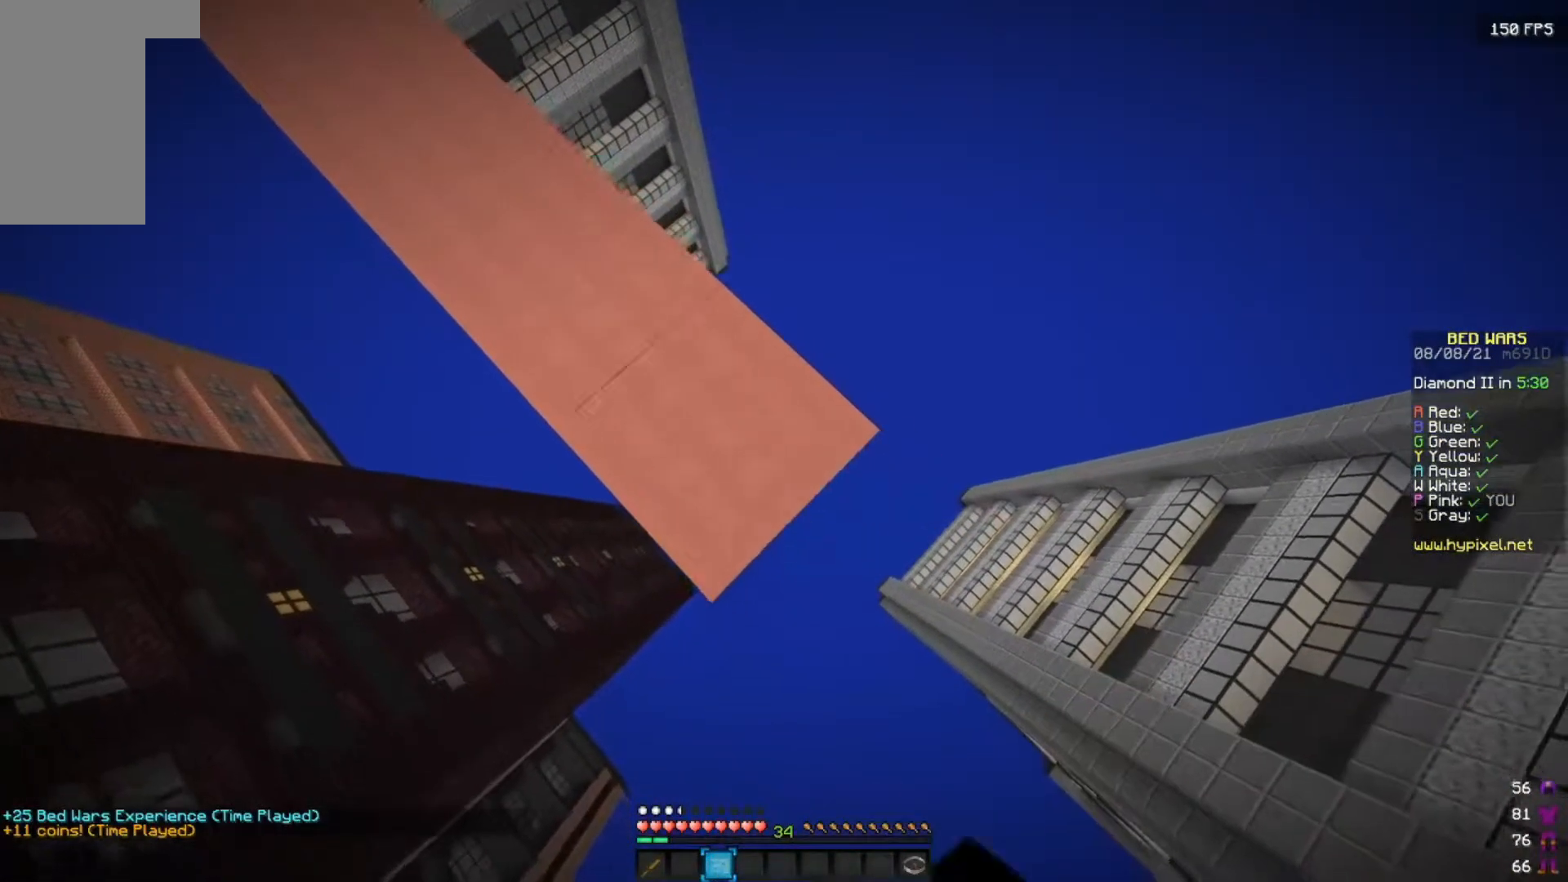
{"keys": ["d", "s"], "mouse": [], "events": [[150, "mouse_right", "down"], [317, "mouse_right", "up"]]}
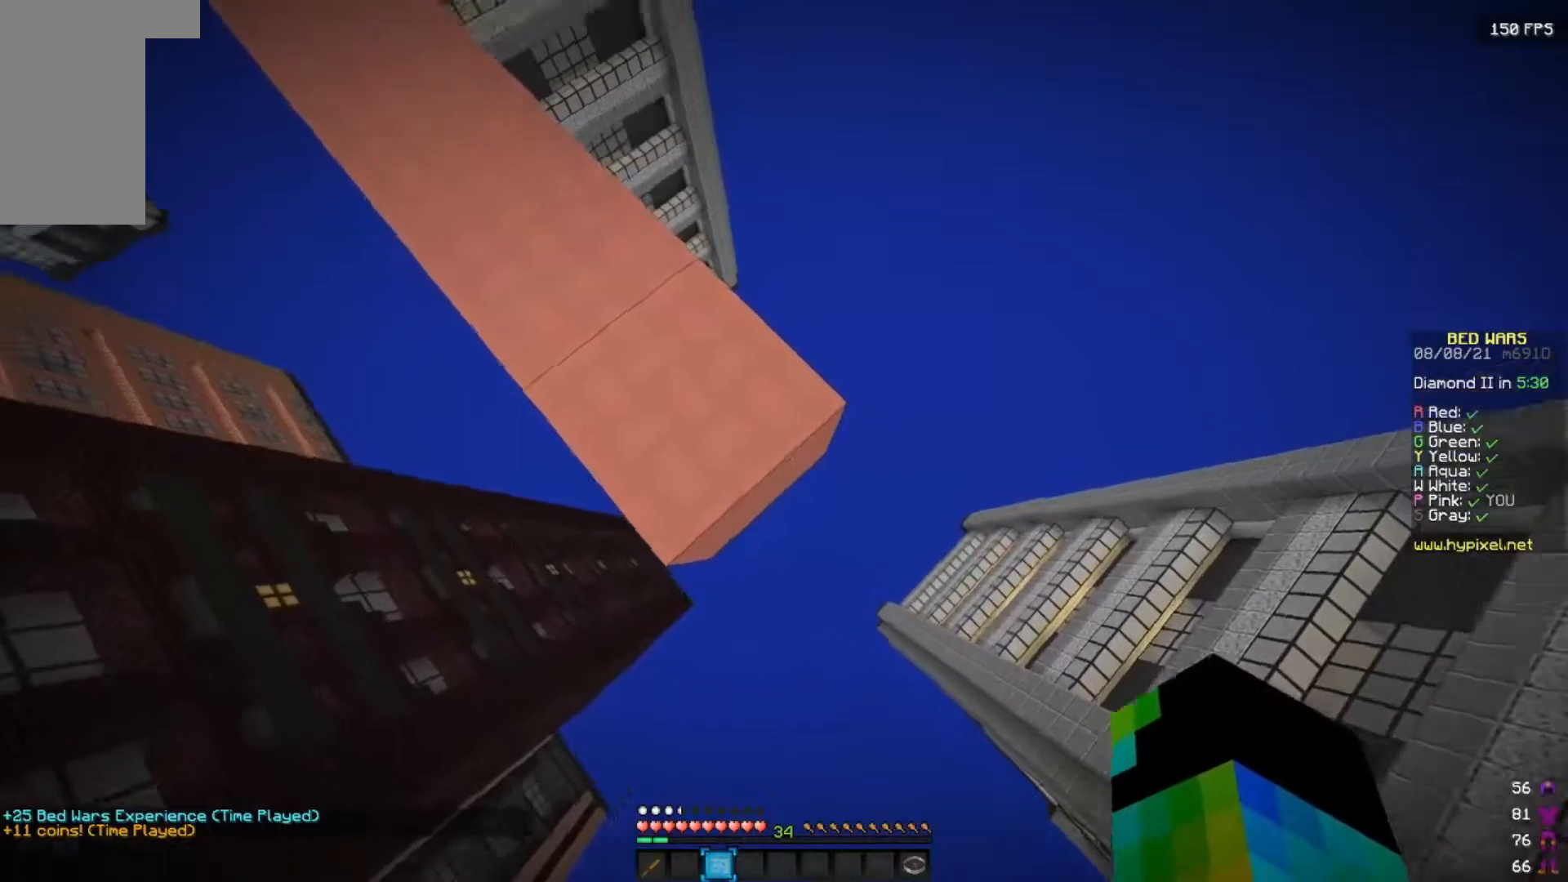
{"keys": ["w"], "mouse": [], "events": [[33, "d", "up"], [33, "s", "up"], [83, "w", "down"]]}
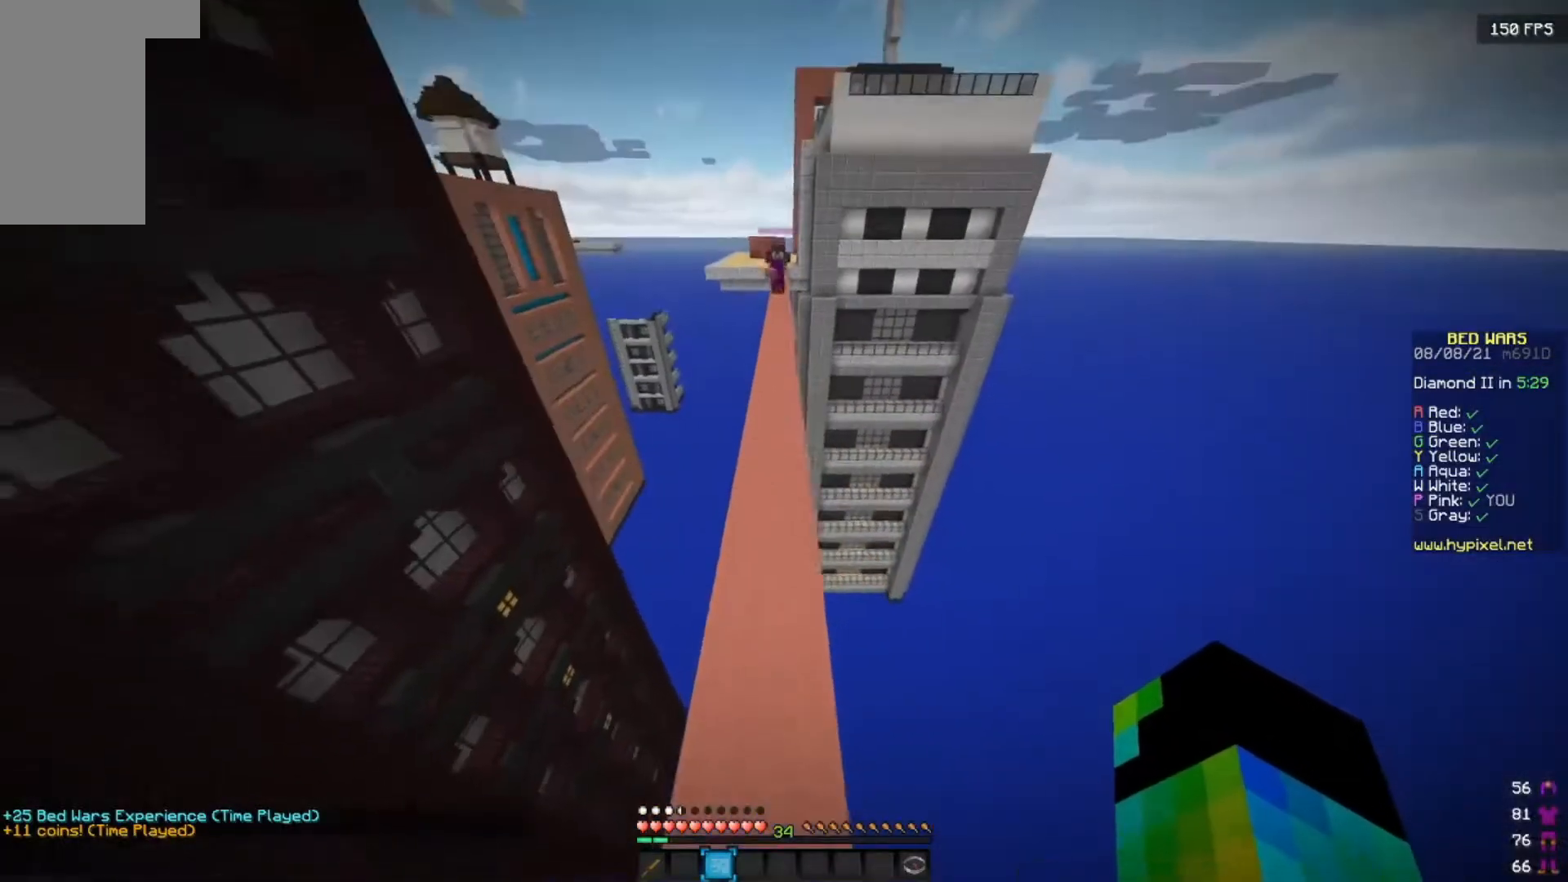
{"keys": ["w"], "mouse": [], "events": [[83, "a", "down"], [250, "a", "up"]]}
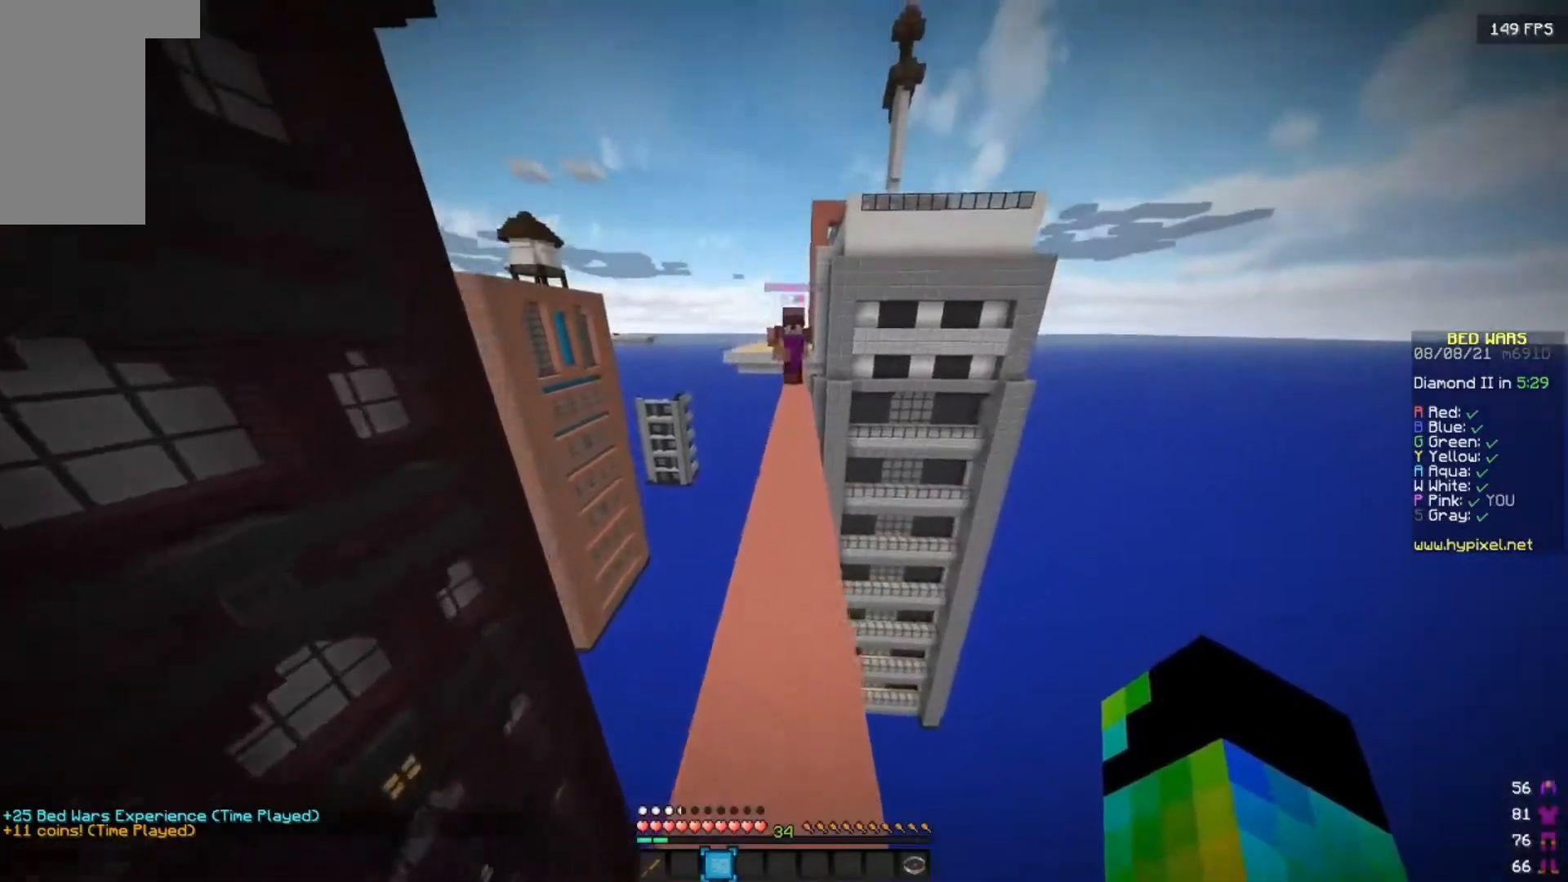
{"keys": ["w"], "mouse": ["left"], "events": [[433, "mouse_left", "down"]]}
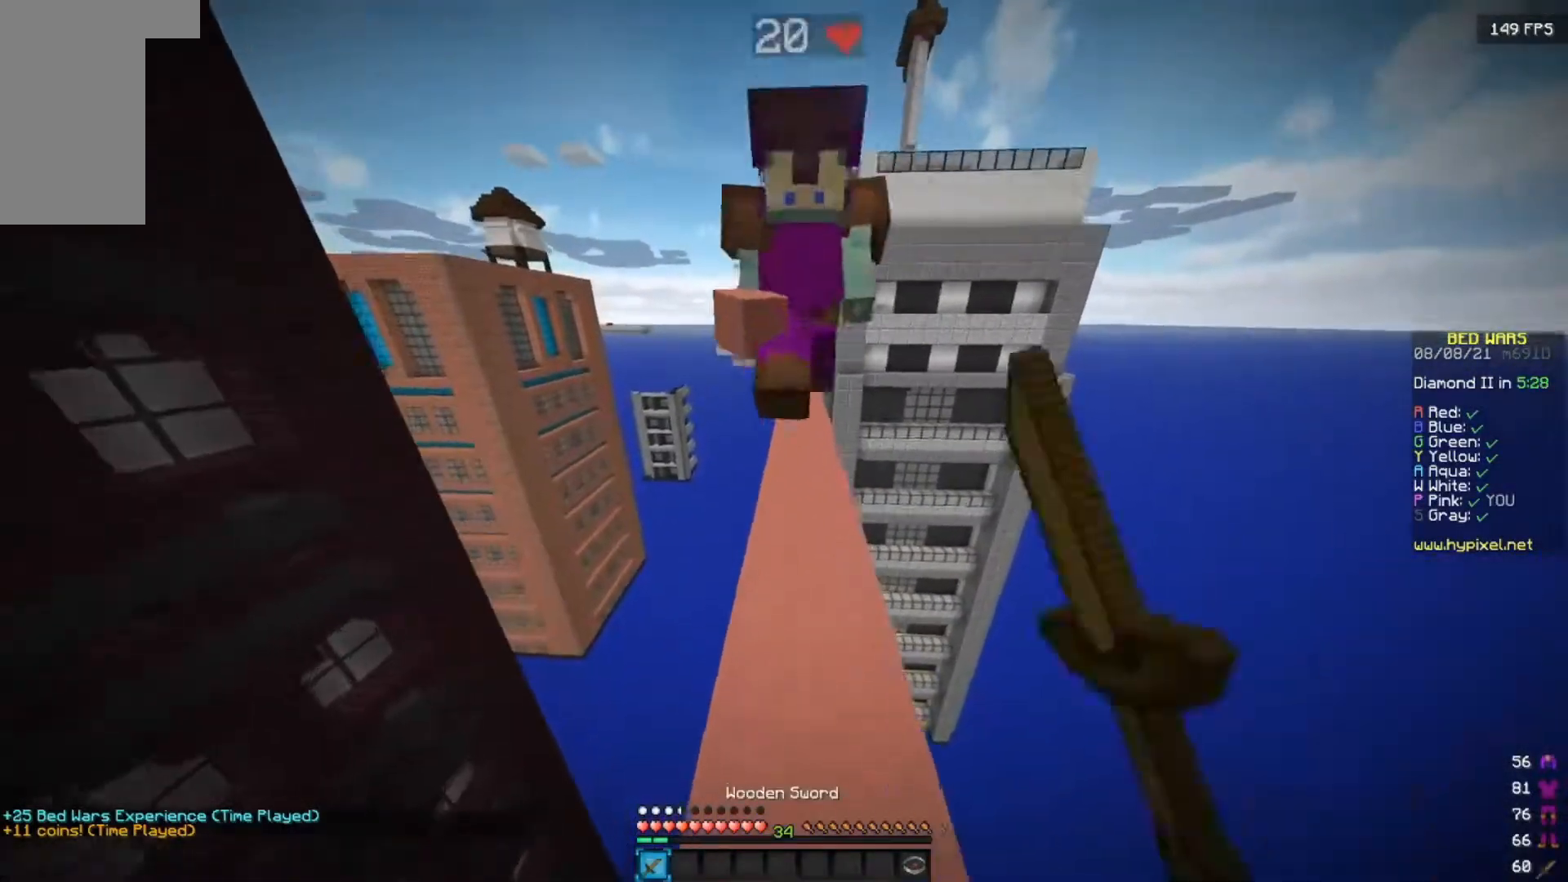
{"keys": ["w"], "mouse": [], "events": [[17, "mouse_left", "up"], [117, "mouse_left", "down"], [267, "mouse_left", "up"]]}
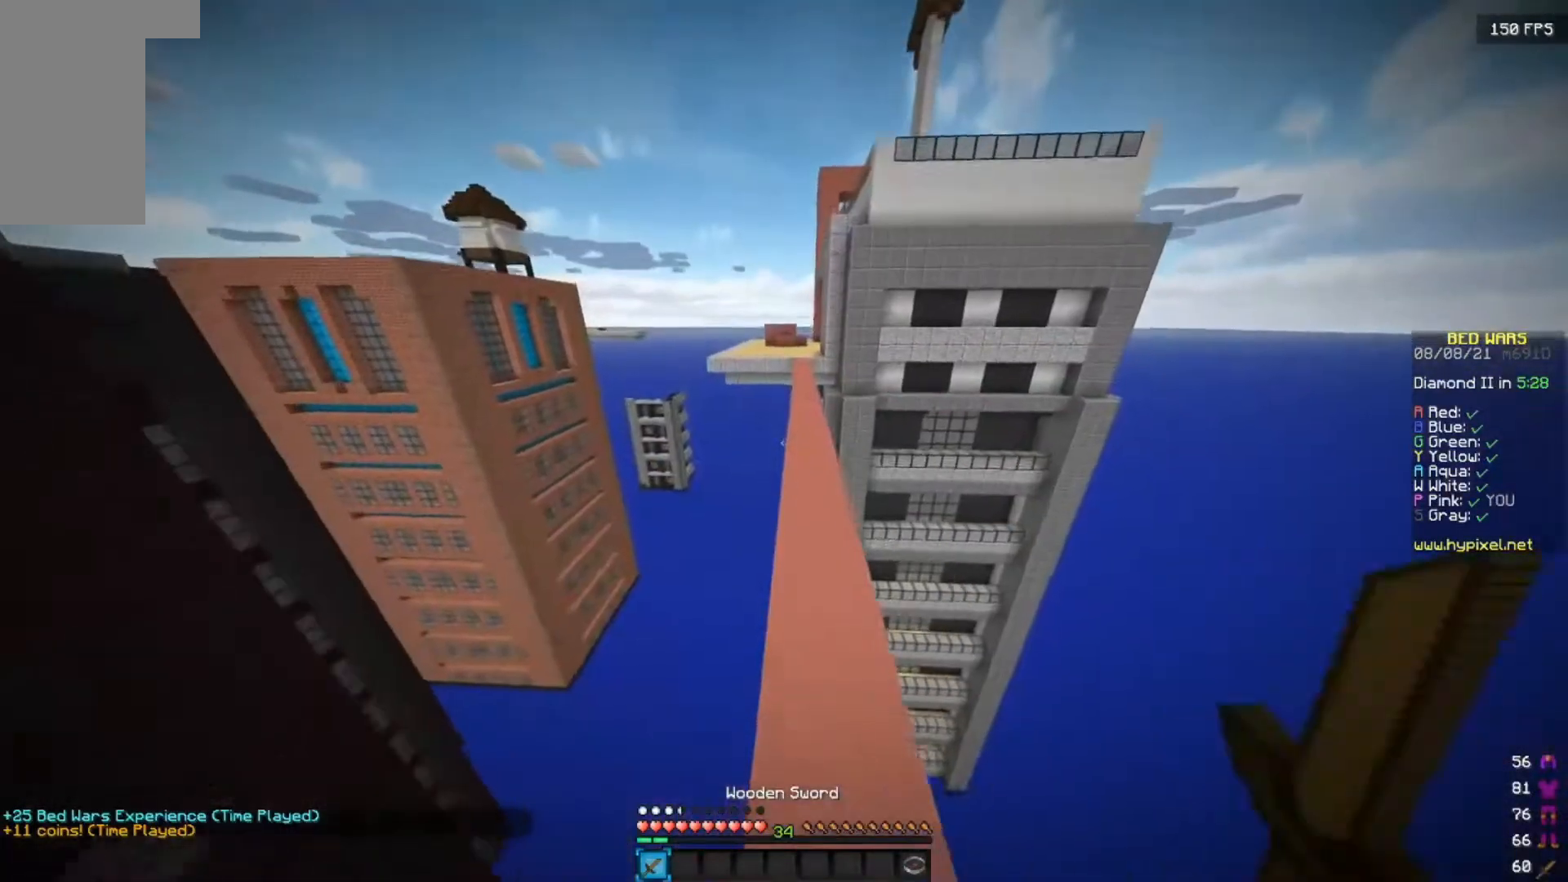
{"keys": ["w"], "mouse": [], "events": [[283, "d", "down"], [383, "d", "up"]]}
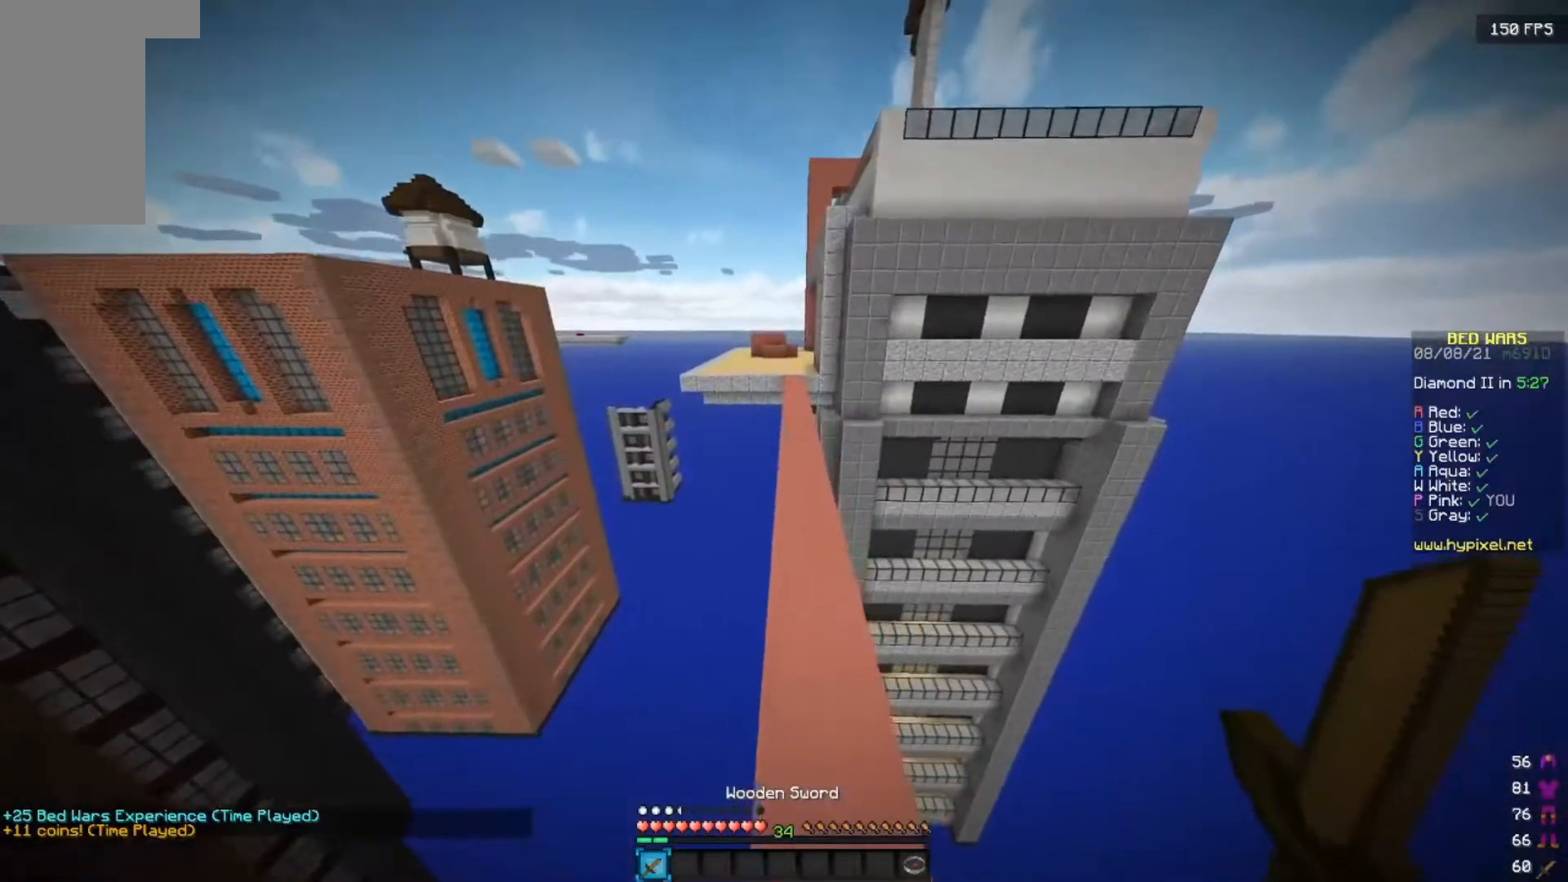
{"keys": ["w"], "mouse": [], "events": []}
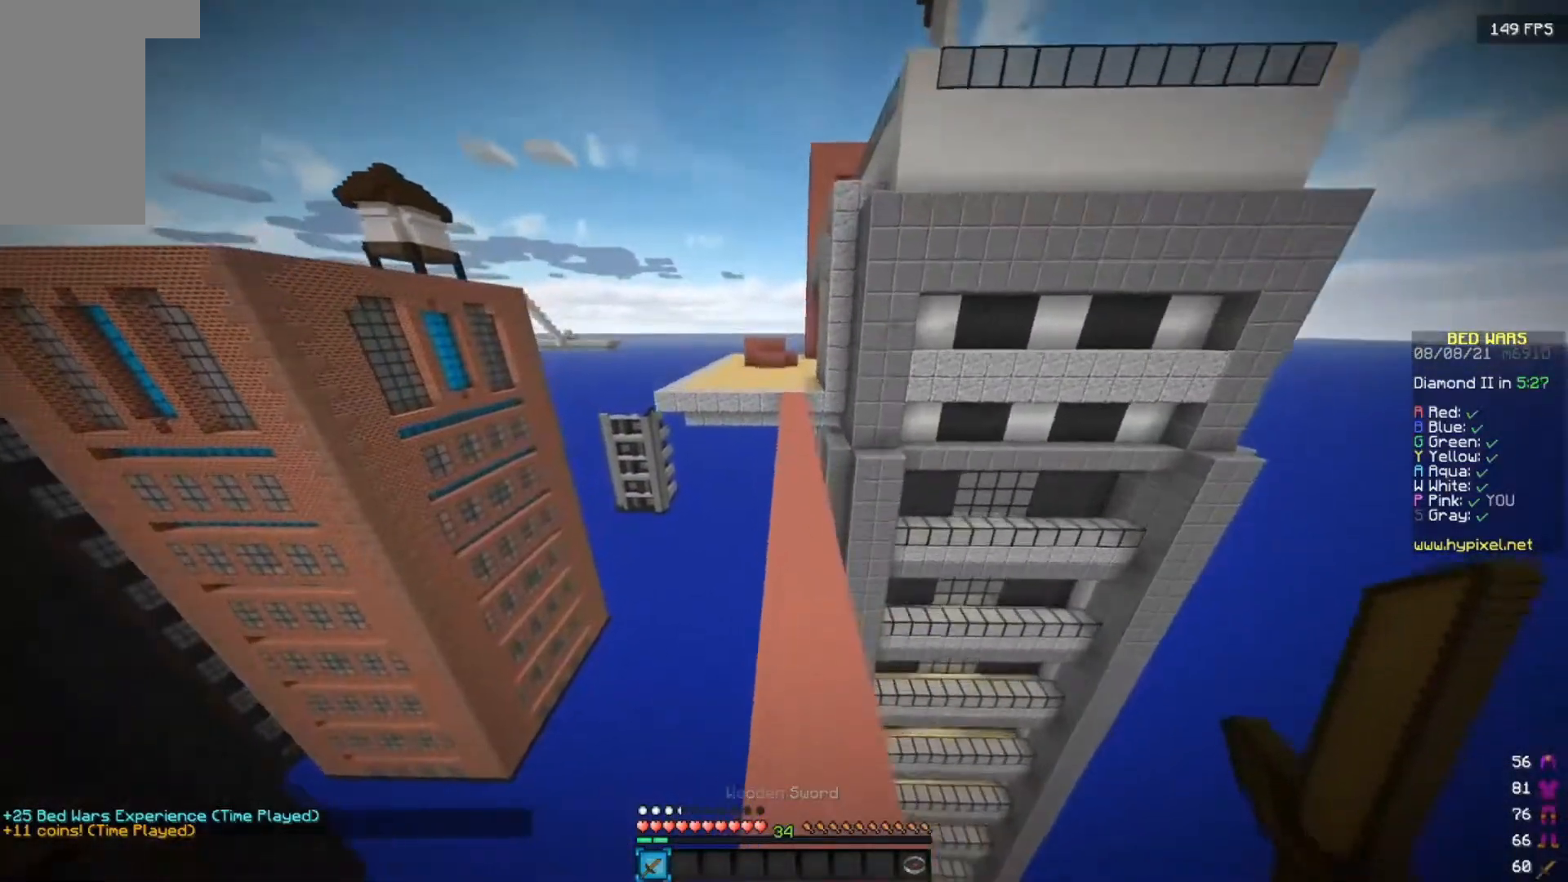
{"keys": ["w"], "mouse": [], "events": []}